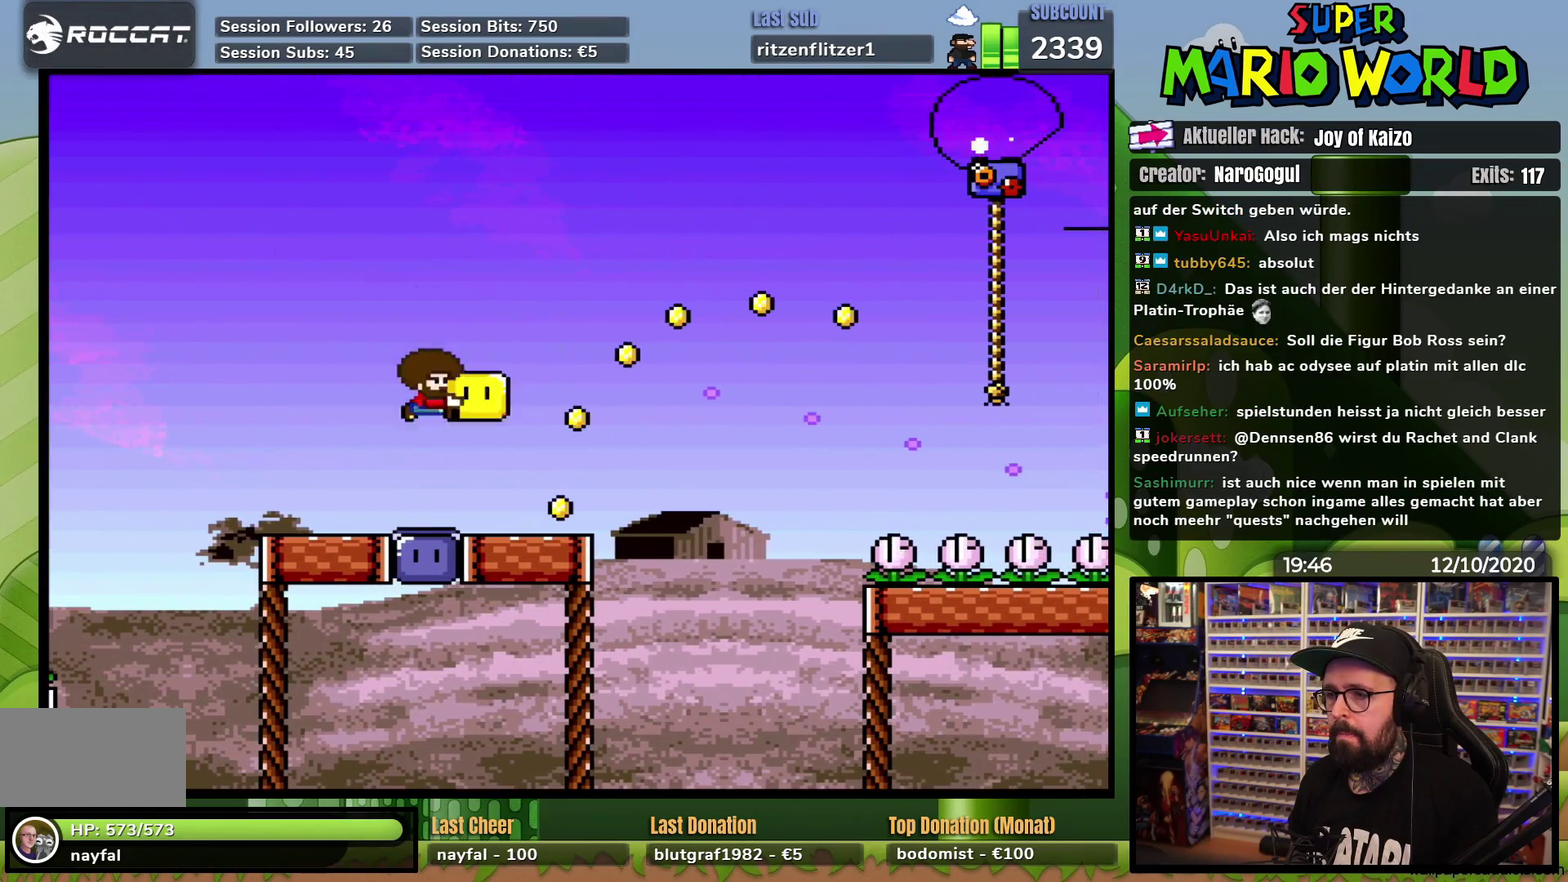
Gameplay with a controller (Nintendo layout); each line is a JSON object with the inputs held at the frame after it. "events" lists button and stick changes between this image and that frame as [ms after this image, input, new state], when the widget could be followed in between. Not read: B L3 R3.
{"buttons": ["Y", "DPAD_RIGHT"], "events": [[117, "DPAD_LEFT", "down"], [417, "DPAD_LEFT", "up"], [501, "DPAD_RIGHT", "down"]]}
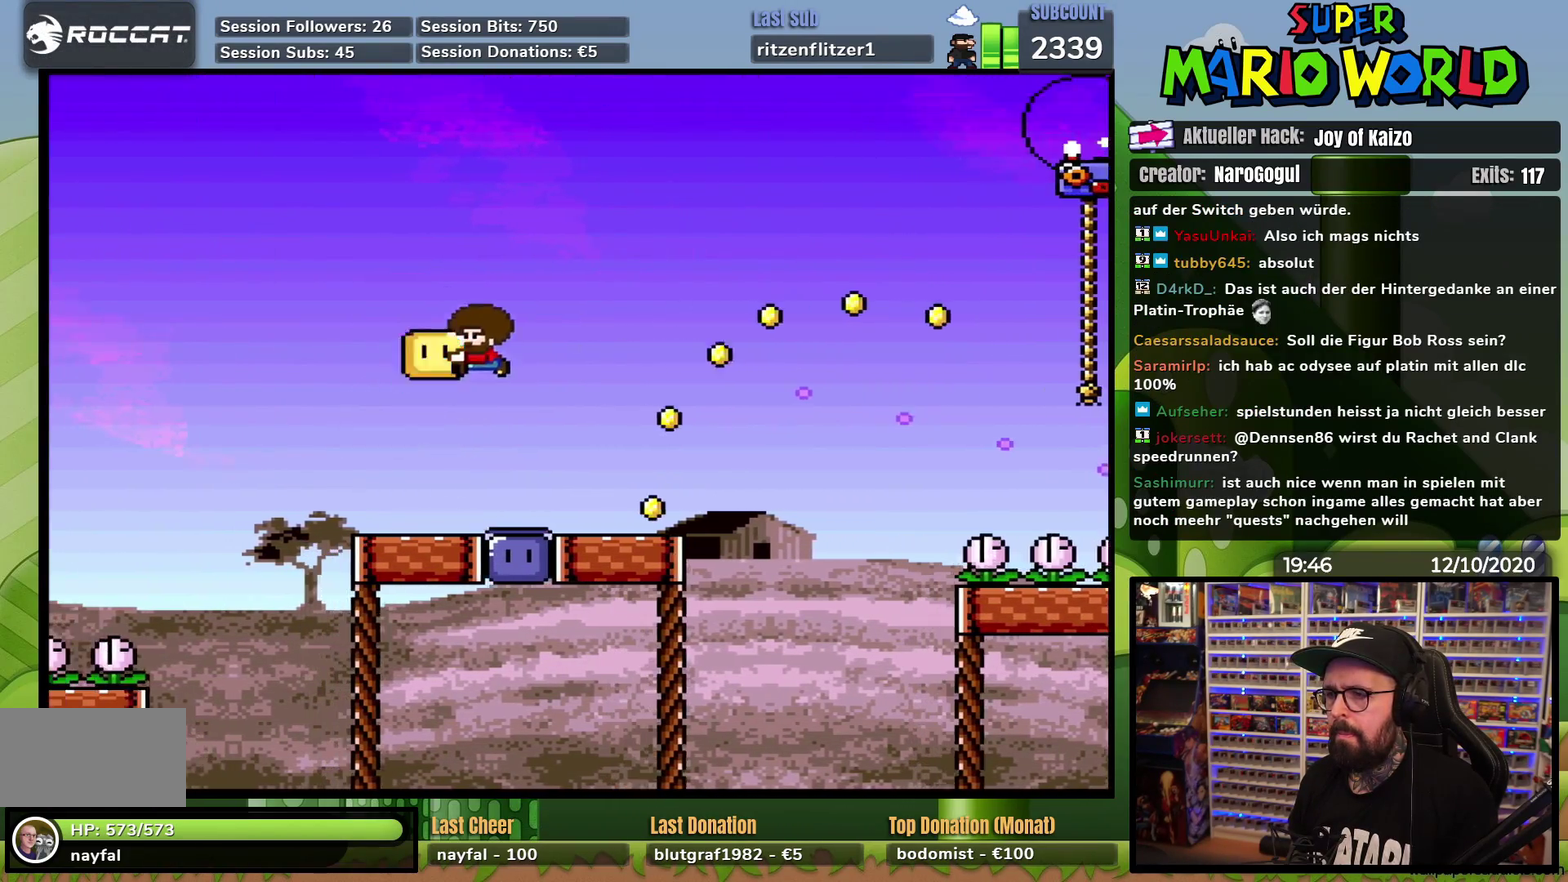
{"buttons": ["Y", "DPAD_RIGHT"], "events": [[117, "DPAD_RIGHT", "up"], [417, "DPAD_RIGHT", "down"]]}
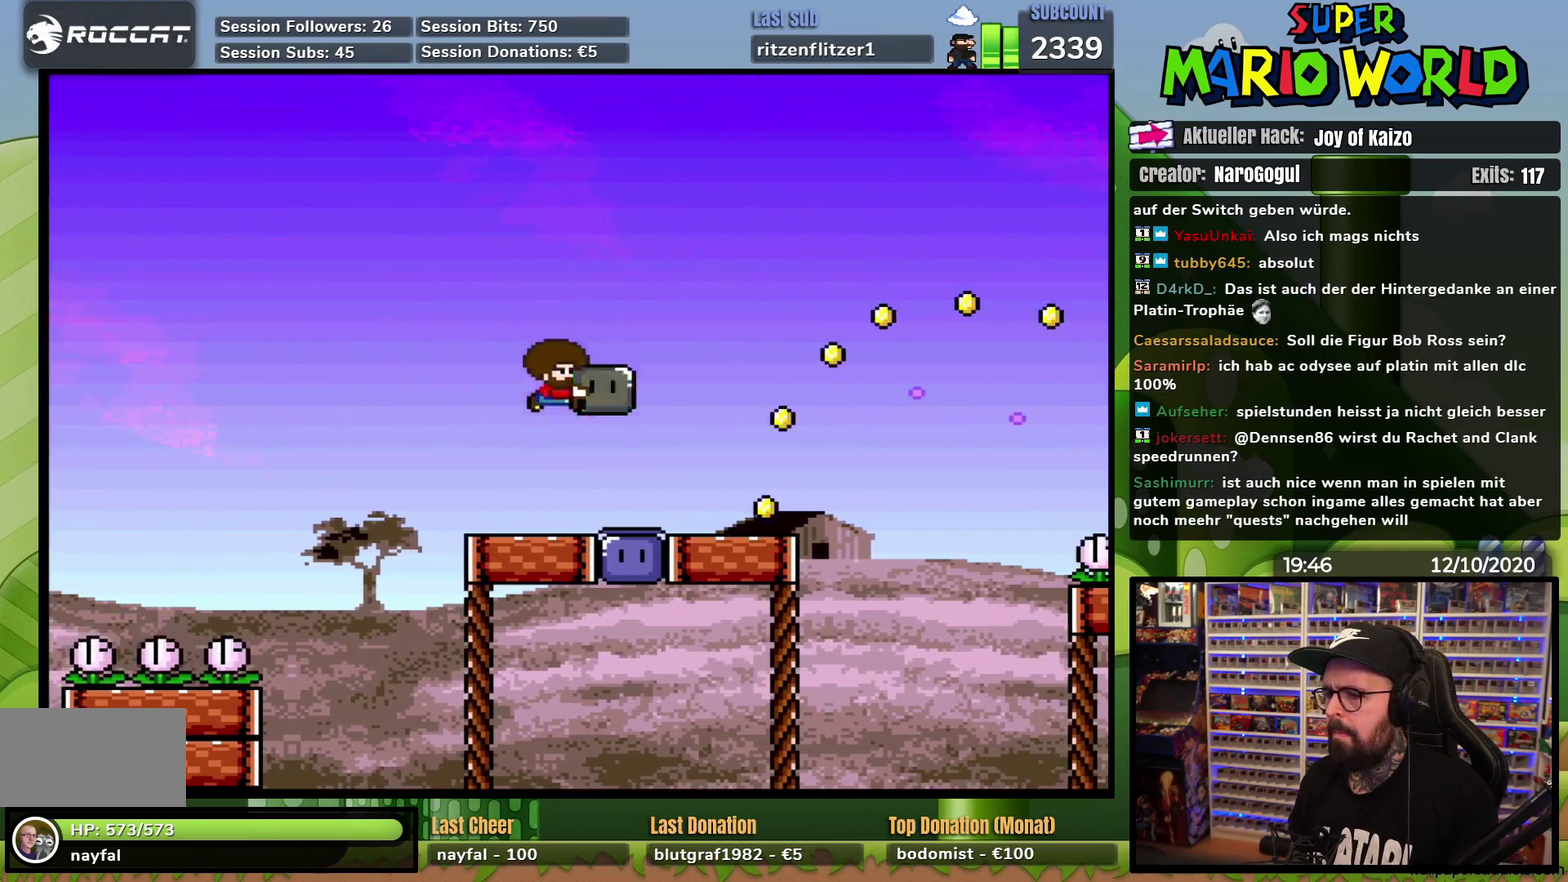
{"buttons": ["Y", "DPAD_RIGHT"], "events": []}
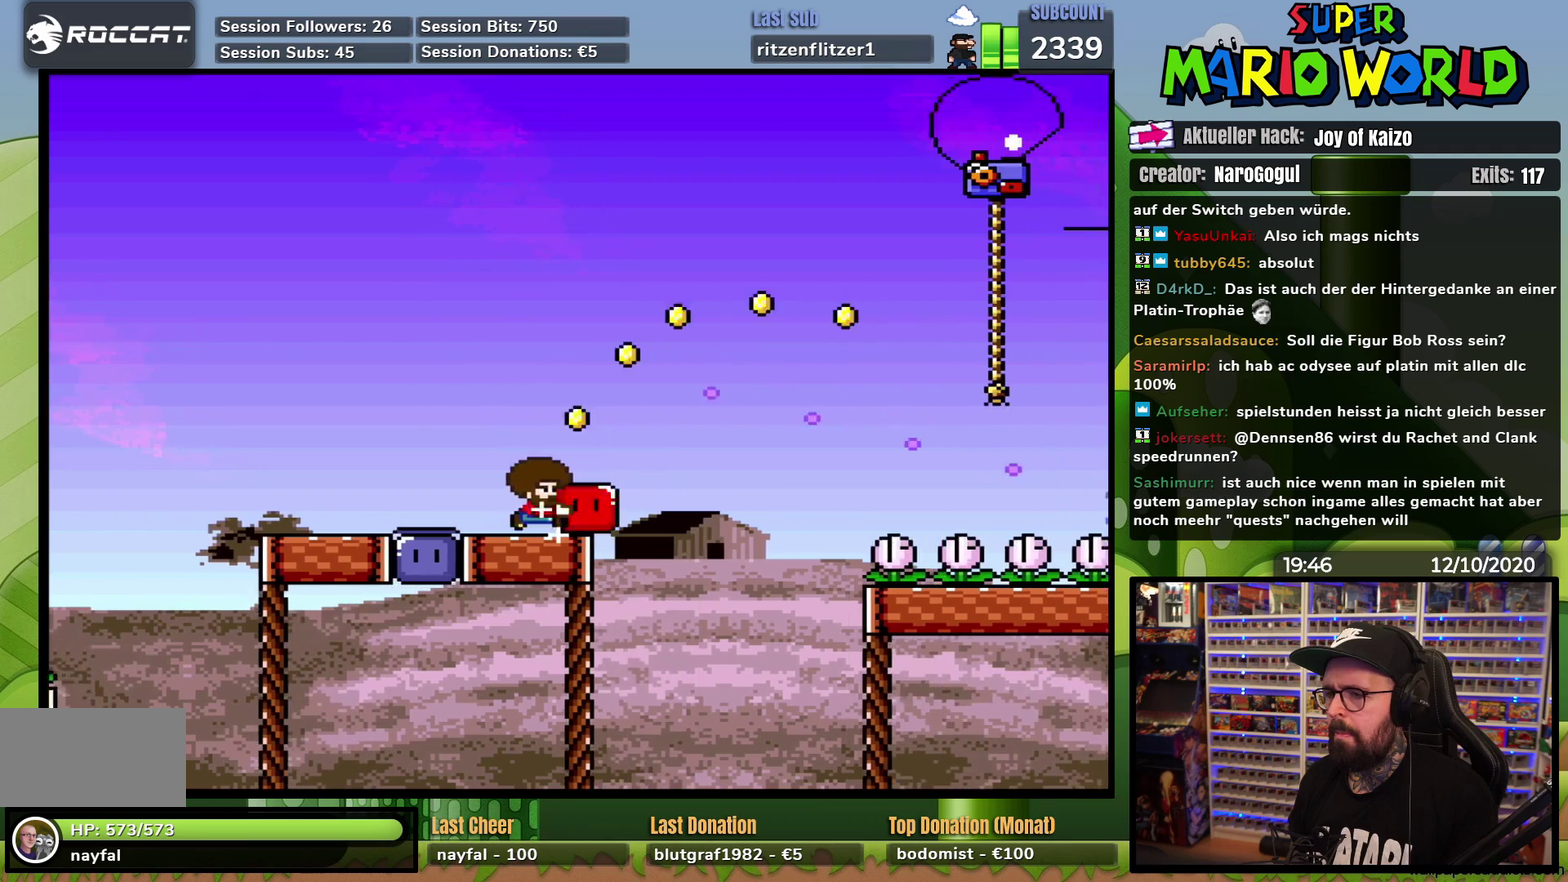
{"buttons": ["Y", "DPAD_RIGHT"], "events": [[333, "Y", "up"], [383, "Y", "down"]]}
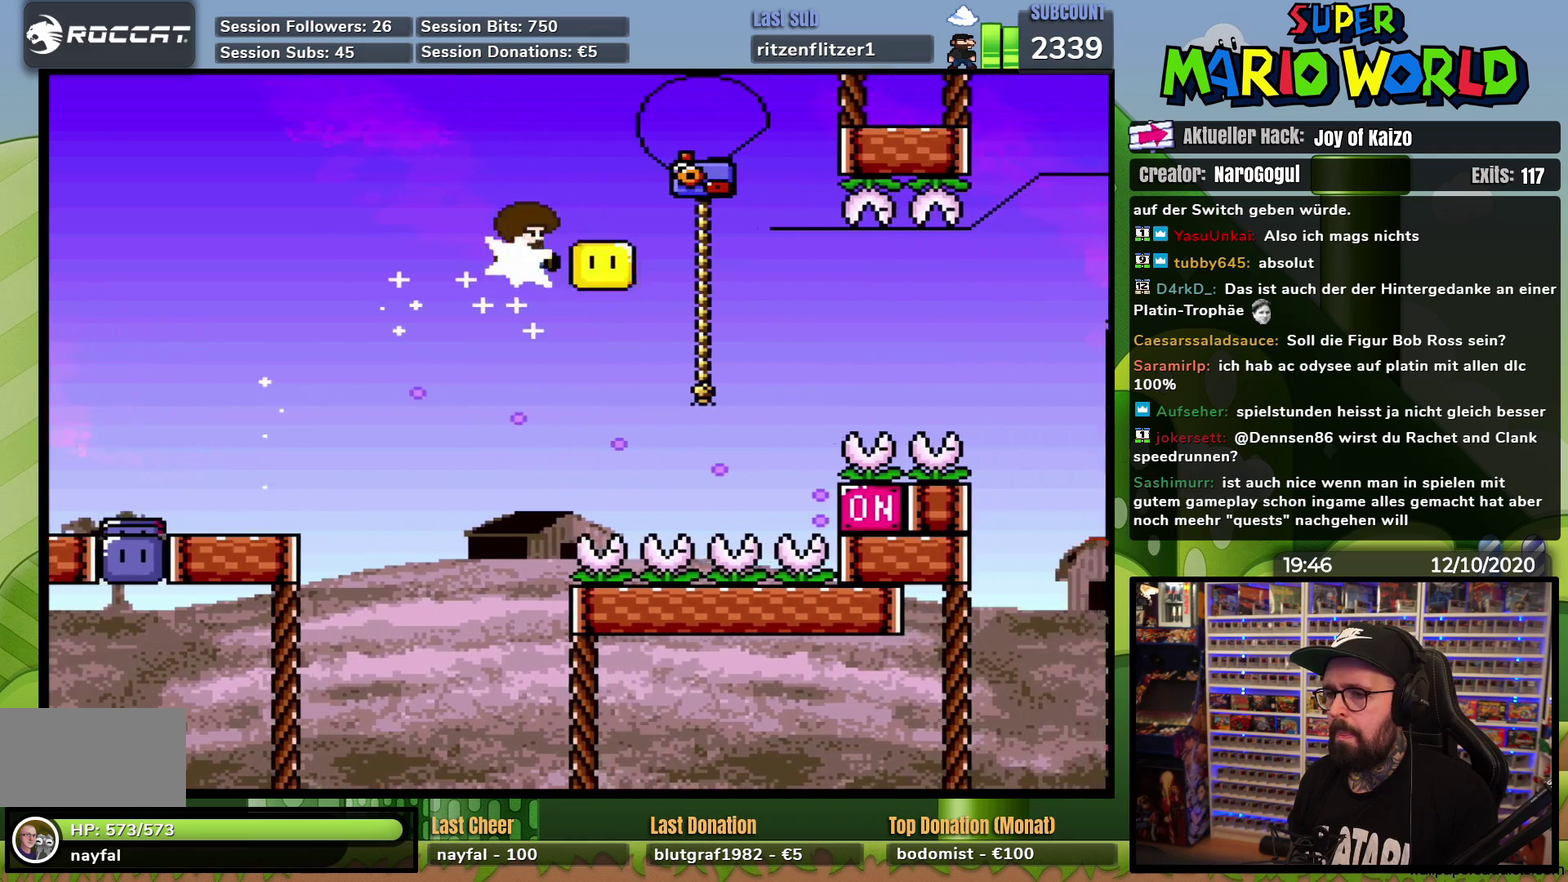
{"buttons": ["Y", "DPAD_LEFT"], "events": [[200, "DPAD_UP", "down"], [234, "DPAD_RIGHT", "up"], [317, "DPAD_LEFT", "down"], [434, "DPAD_UP", "up"]]}
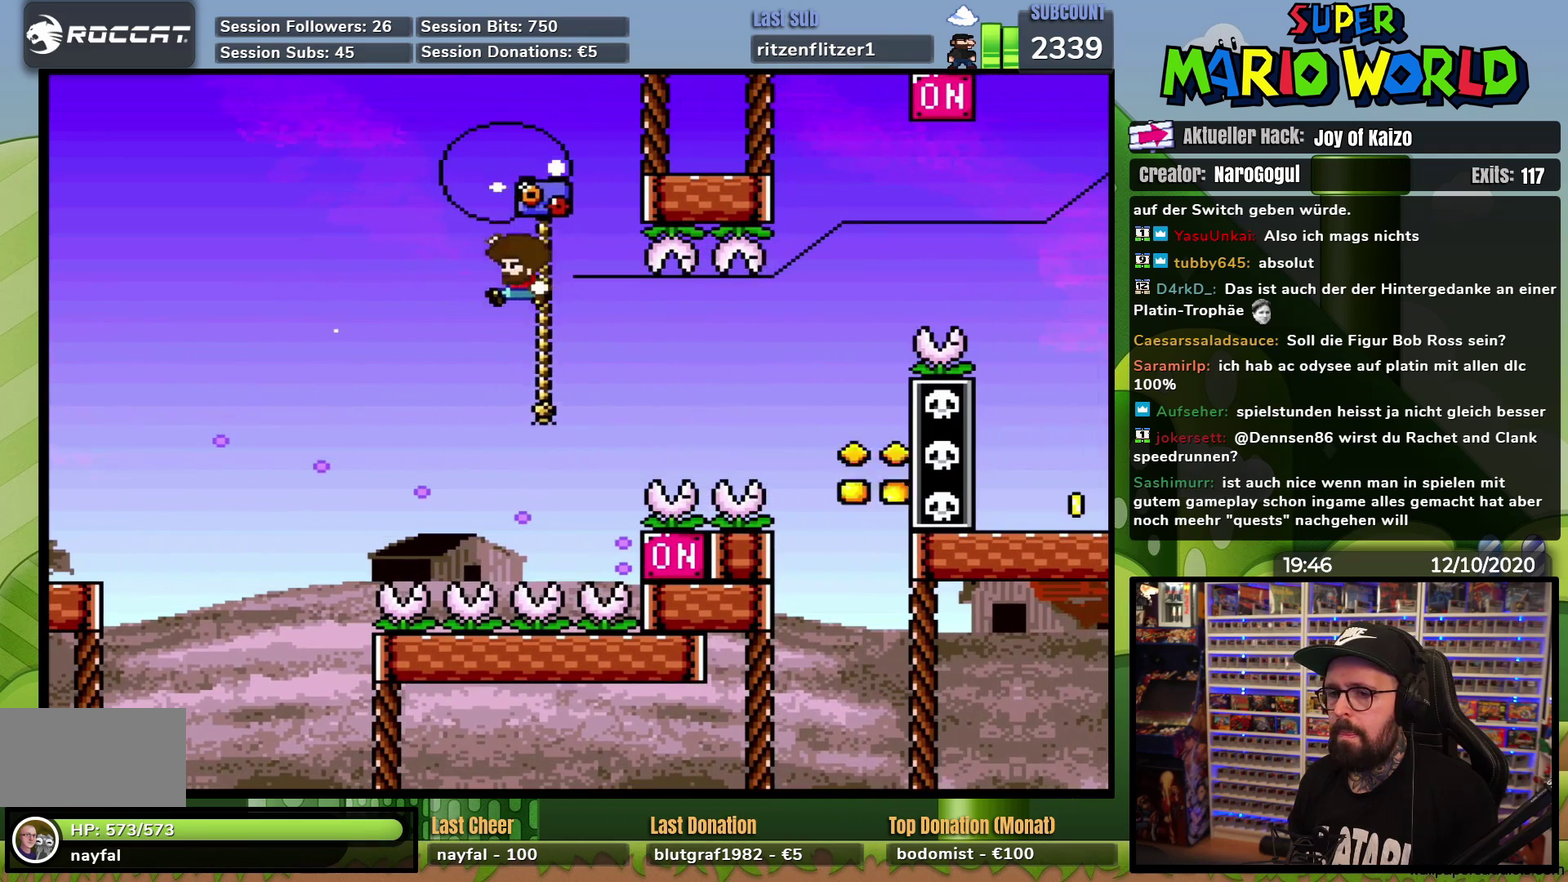
{"buttons": ["Y", "DPAD_LEFT"], "events": []}
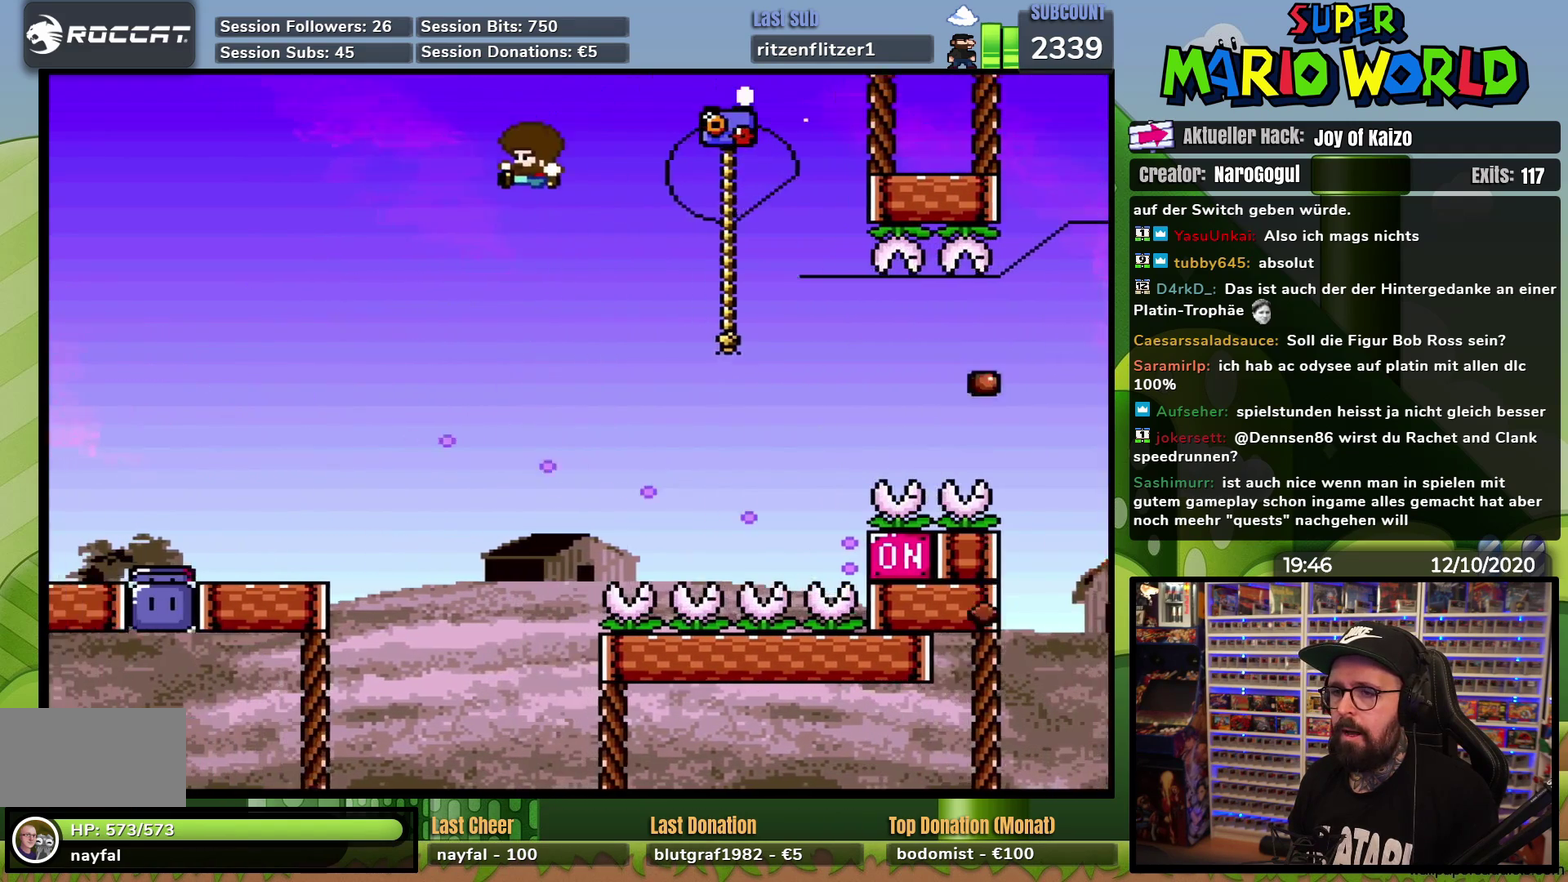
{"buttons": ["Y", "DPAD_RIGHT"], "events": [[334, "DPAD_UP", "down"], [367, "DPAD_LEFT", "up"], [384, "DPAD_UP", "up"], [401, "DPAD_RIGHT", "down"]]}
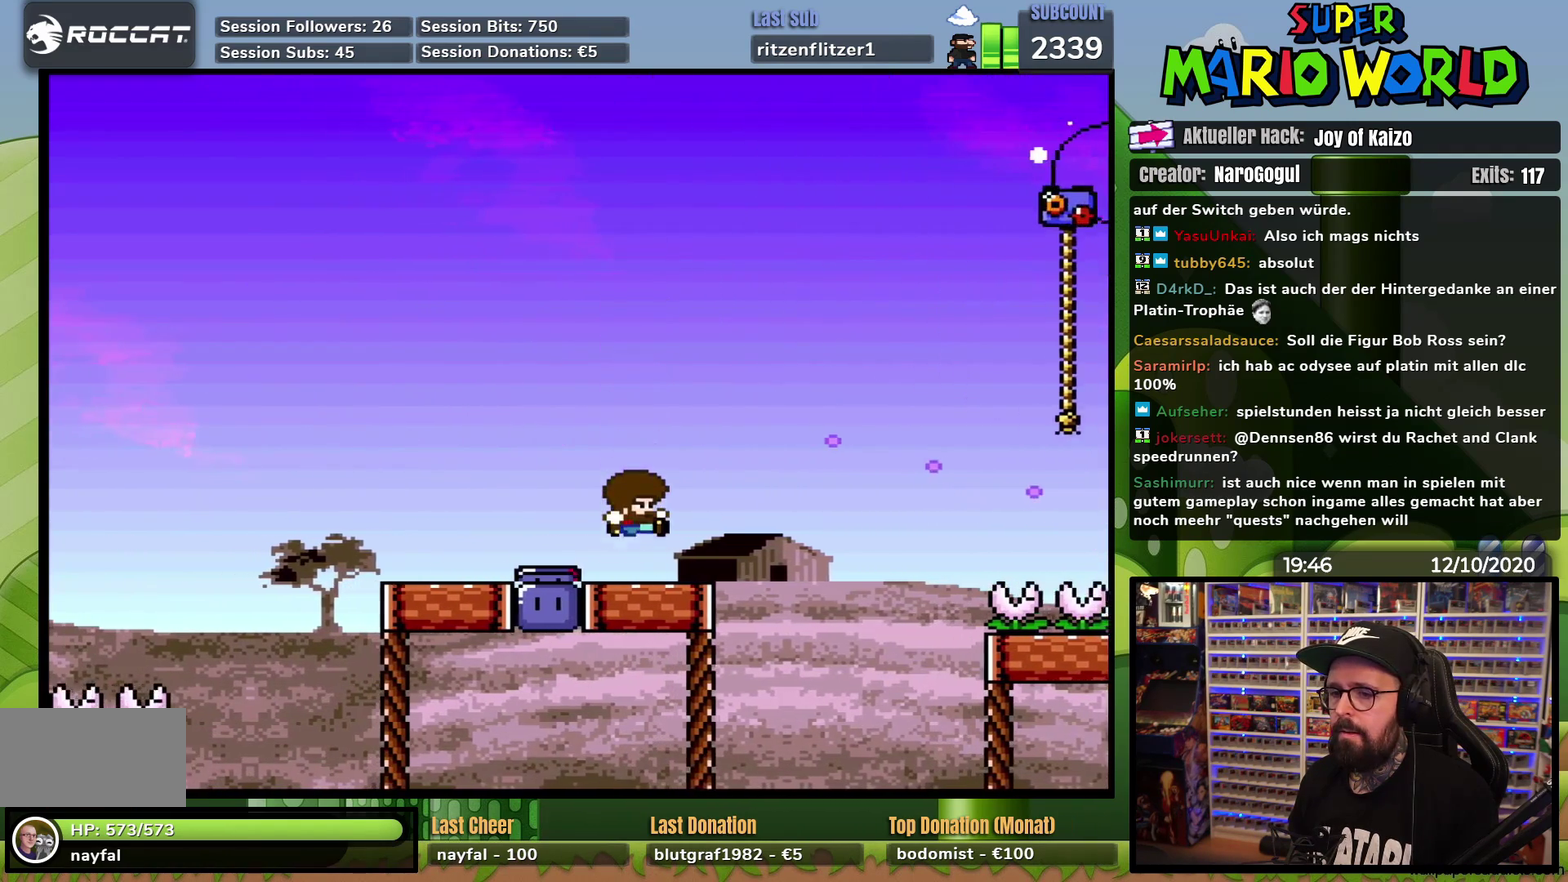
{"buttons": ["Y", "DPAD_RIGHT"], "events": [[33, "DPAD_RIGHT", "up"], [183, "DPAD_LEFT", "down"], [417, "DPAD_LEFT", "up"], [500, "DPAD_RIGHT", "down"]]}
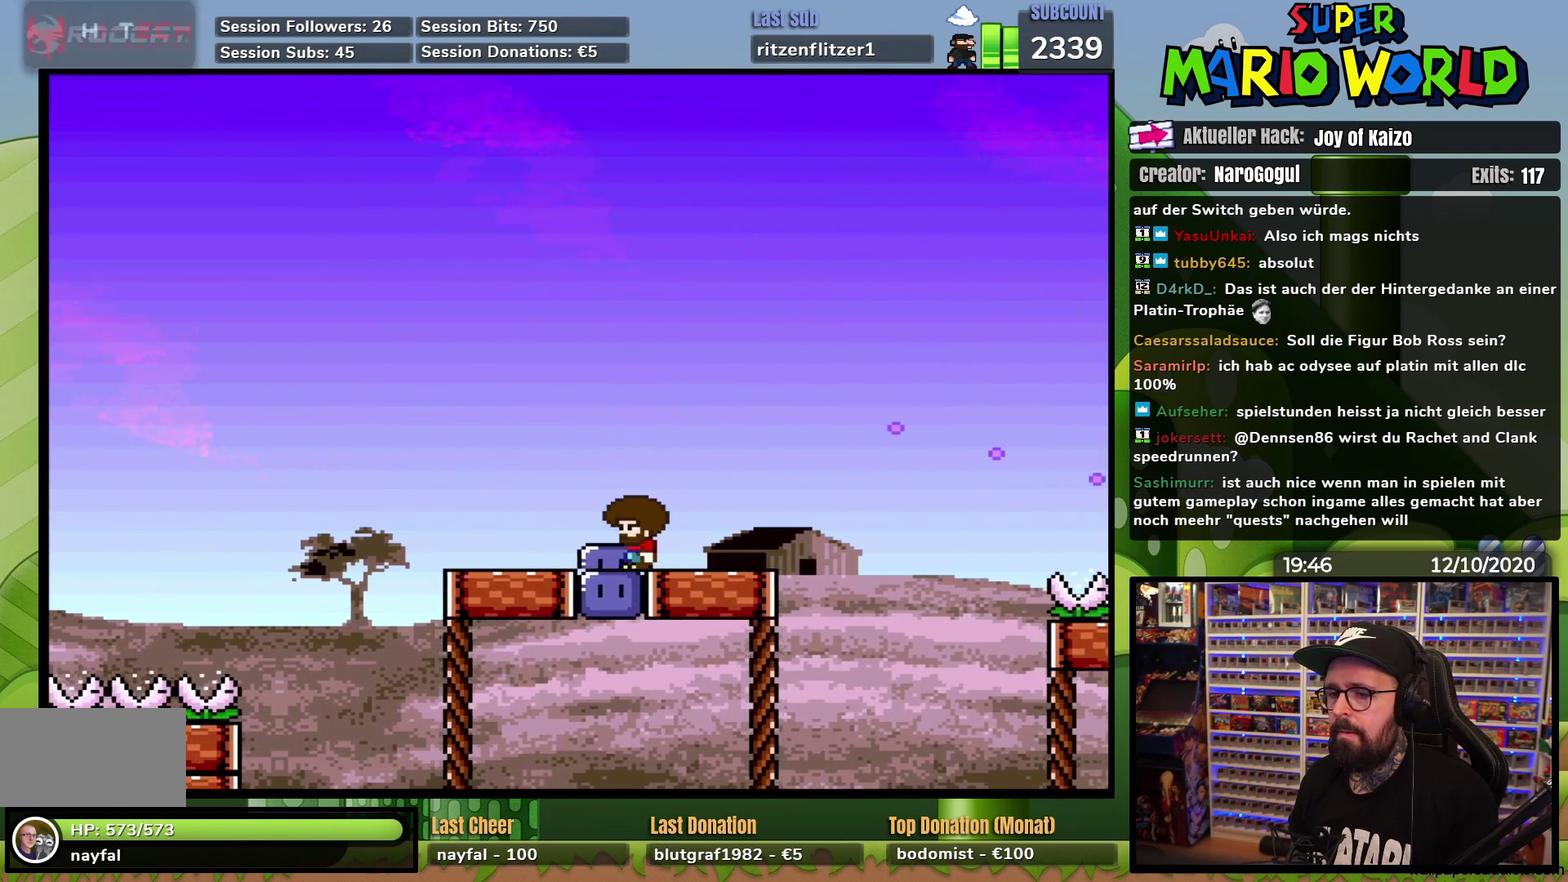
{"buttons": ["DPAD_RIGHT"], "events": [[50, "Y", "up"], [100, "DPAD_RIGHT", "up"], [484, "DPAD_RIGHT", "down"]]}
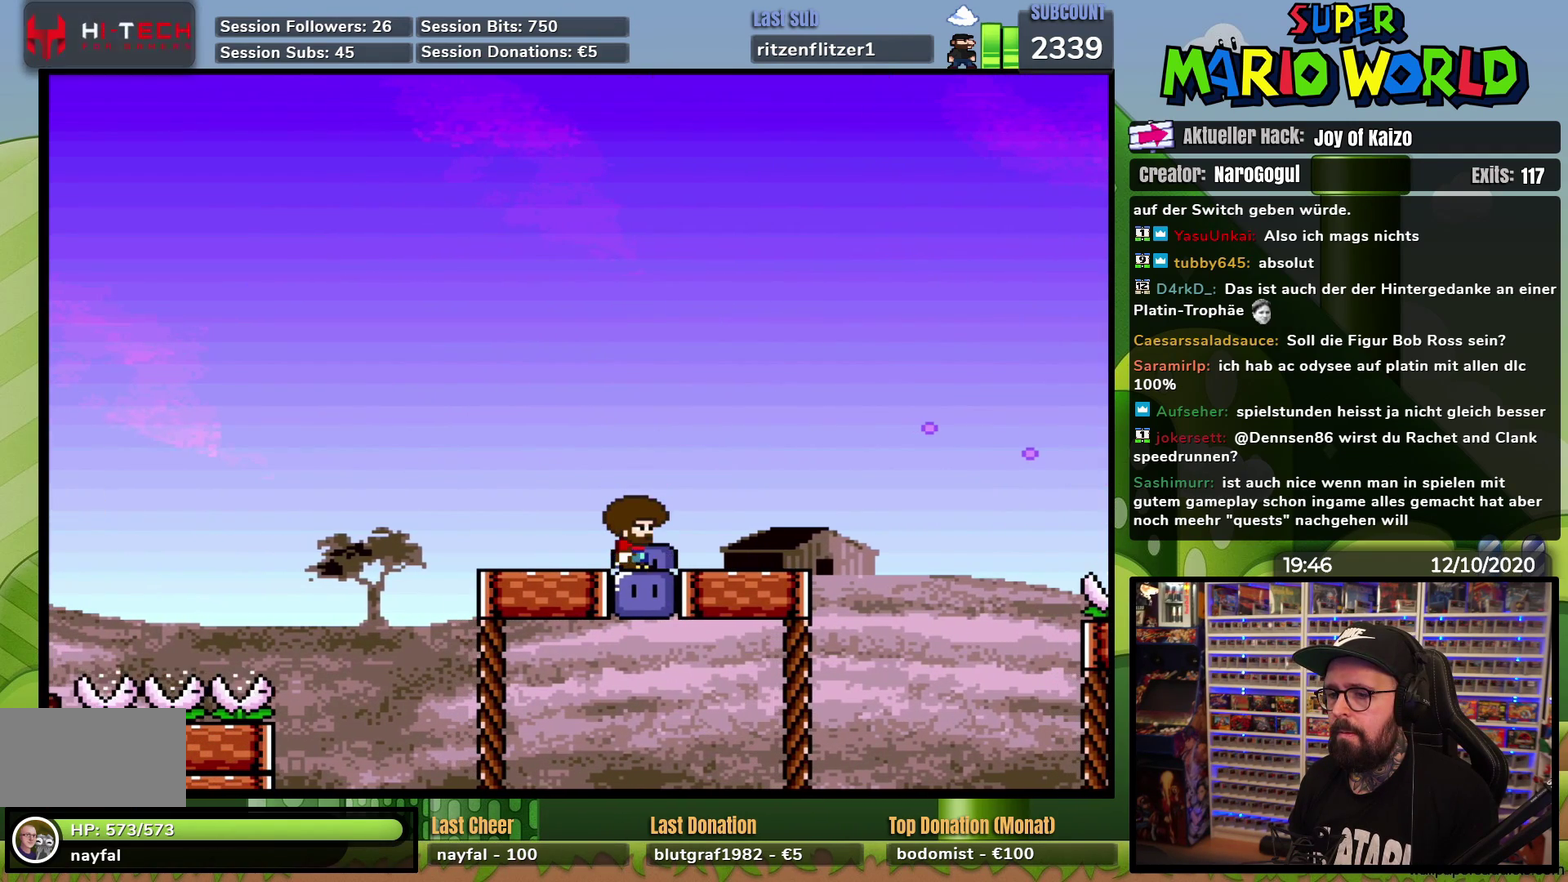
{"buttons": ["Y", "DPAD_UP", "DPAD_LEFT"], "events": [[234, "Y", "down"], [451, "DPAD_RIGHT", "up"], [484, "DPAD_UP", "down"], [501, "DPAD_LEFT", "down"]]}
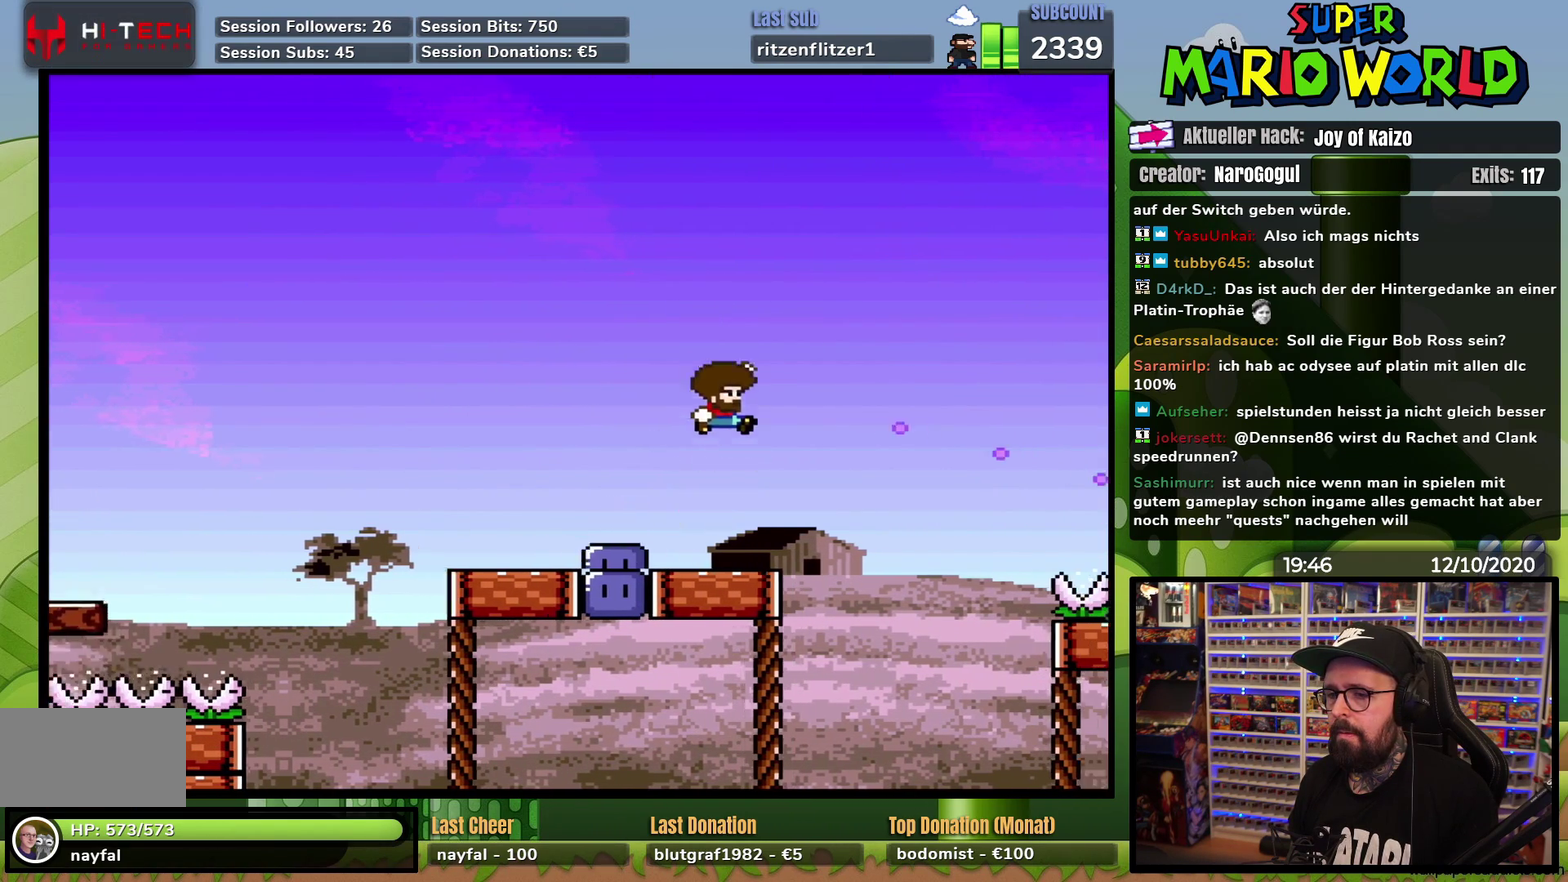
{"buttons": ["Y", "DPAD_LEFT"]}
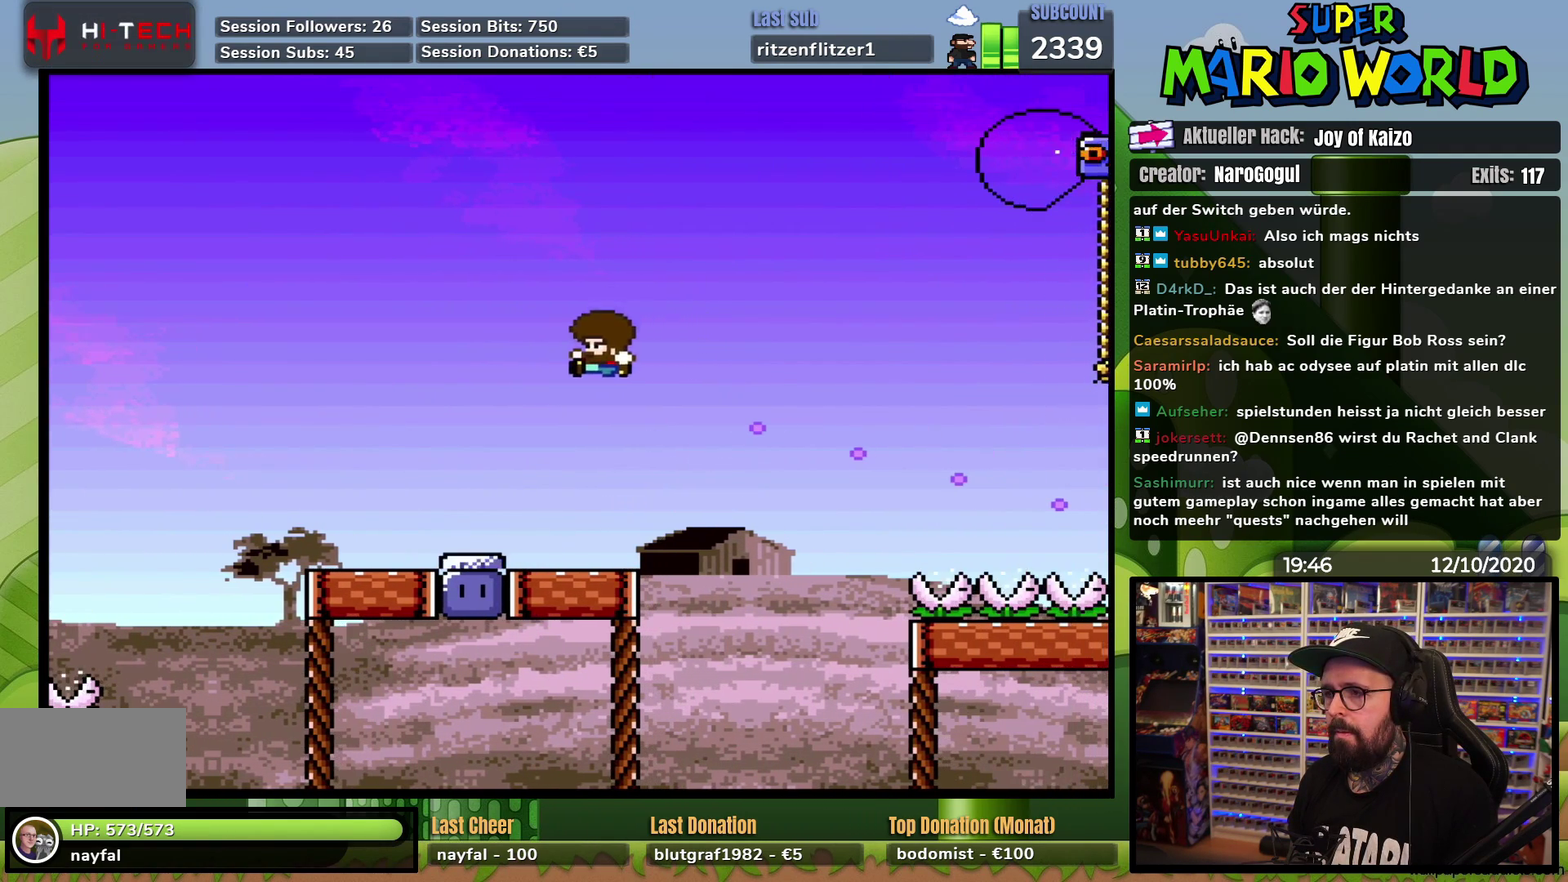
{"buttons": ["DPAD_RIGHT"], "events": [[134, "DPAD_LEFT", "up"], [150, "DPAD_RIGHT", "down"], [217, "Y", "up"], [300, "DPAD_RIGHT", "up"], [451, "DPAD_RIGHT", "down"]]}
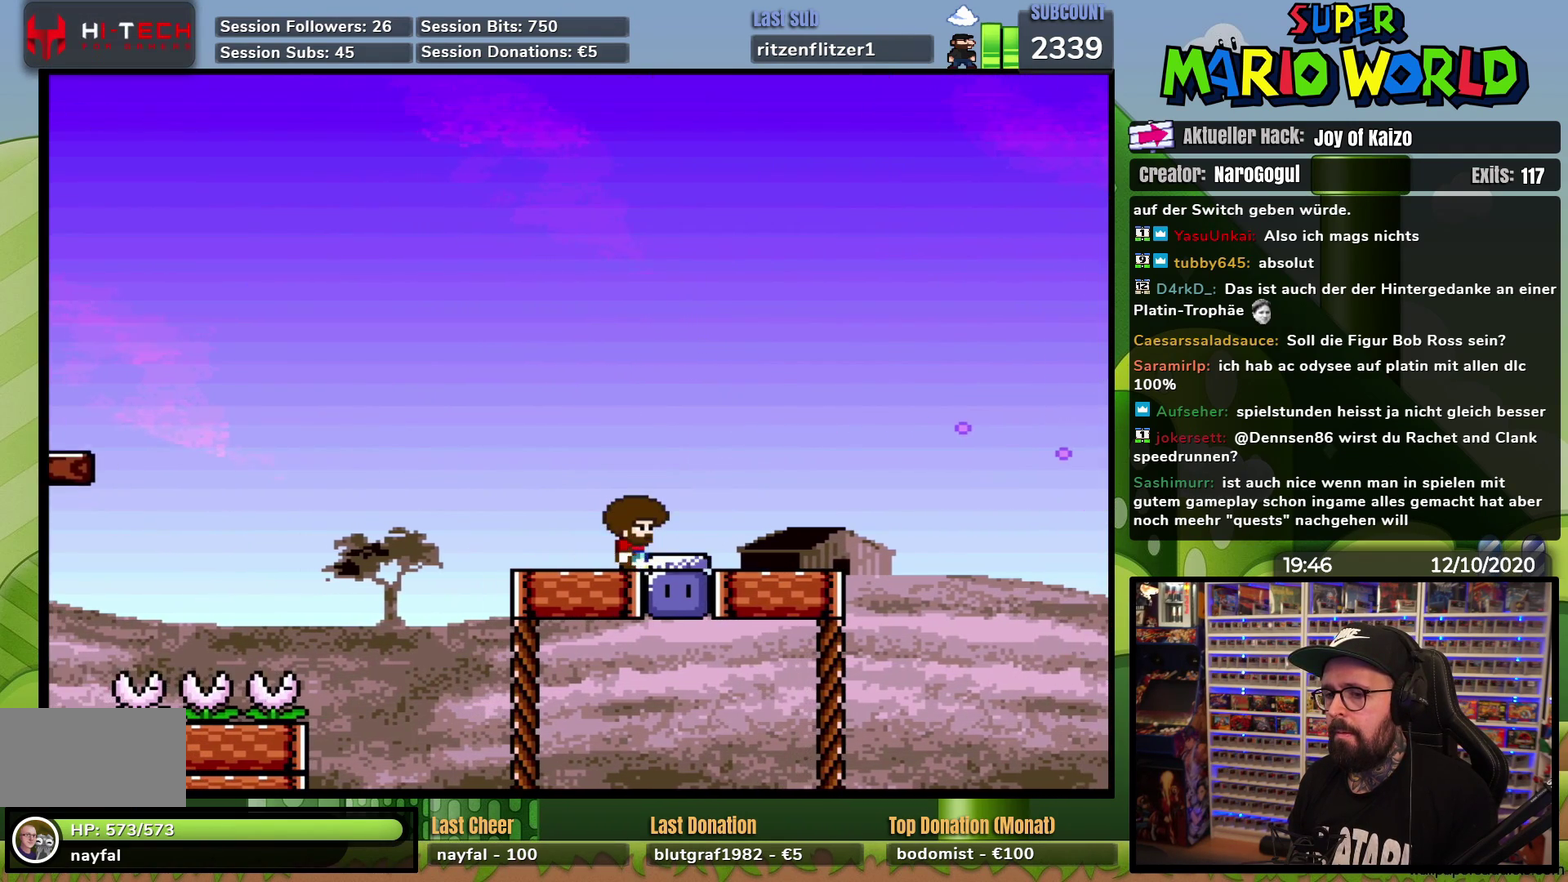
{"buttons": ["Y"], "events": [[166, "DPAD_RIGHT", "up"], [166, "Y", "down"], [250, "DPAD_LEFT", "down"], [250, "DPAD_UP", "down"], [317, "DPAD_UP", "up"], [383, "DPAD_LEFT", "up"]]}
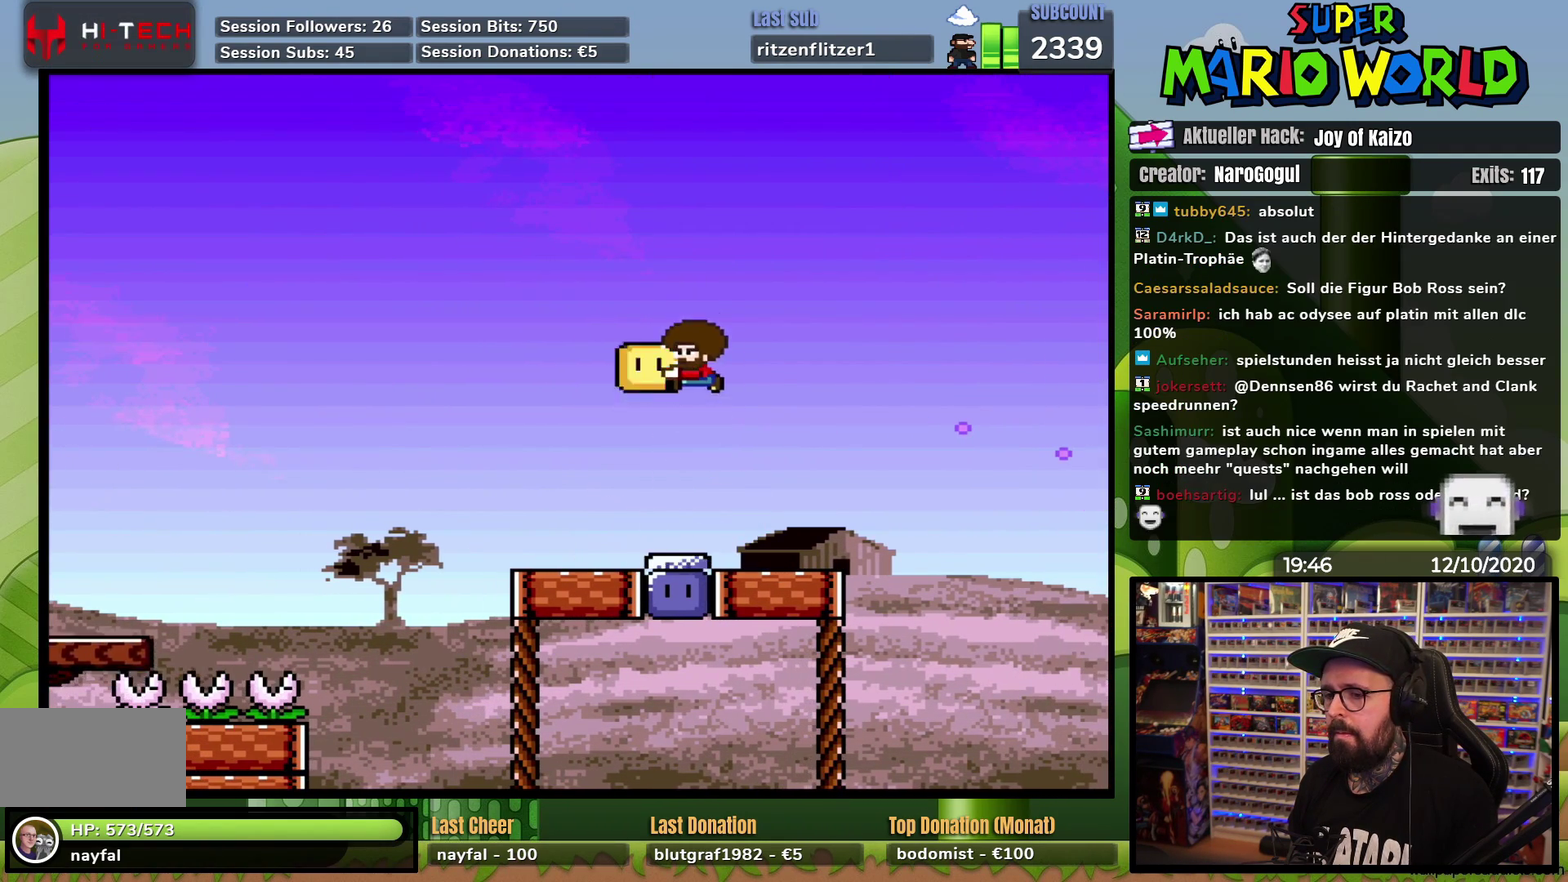
{"buttons": ["Y", "DPAD_RIGHT"], "events": [[334, "DPAD_RIGHT", "down"]]}
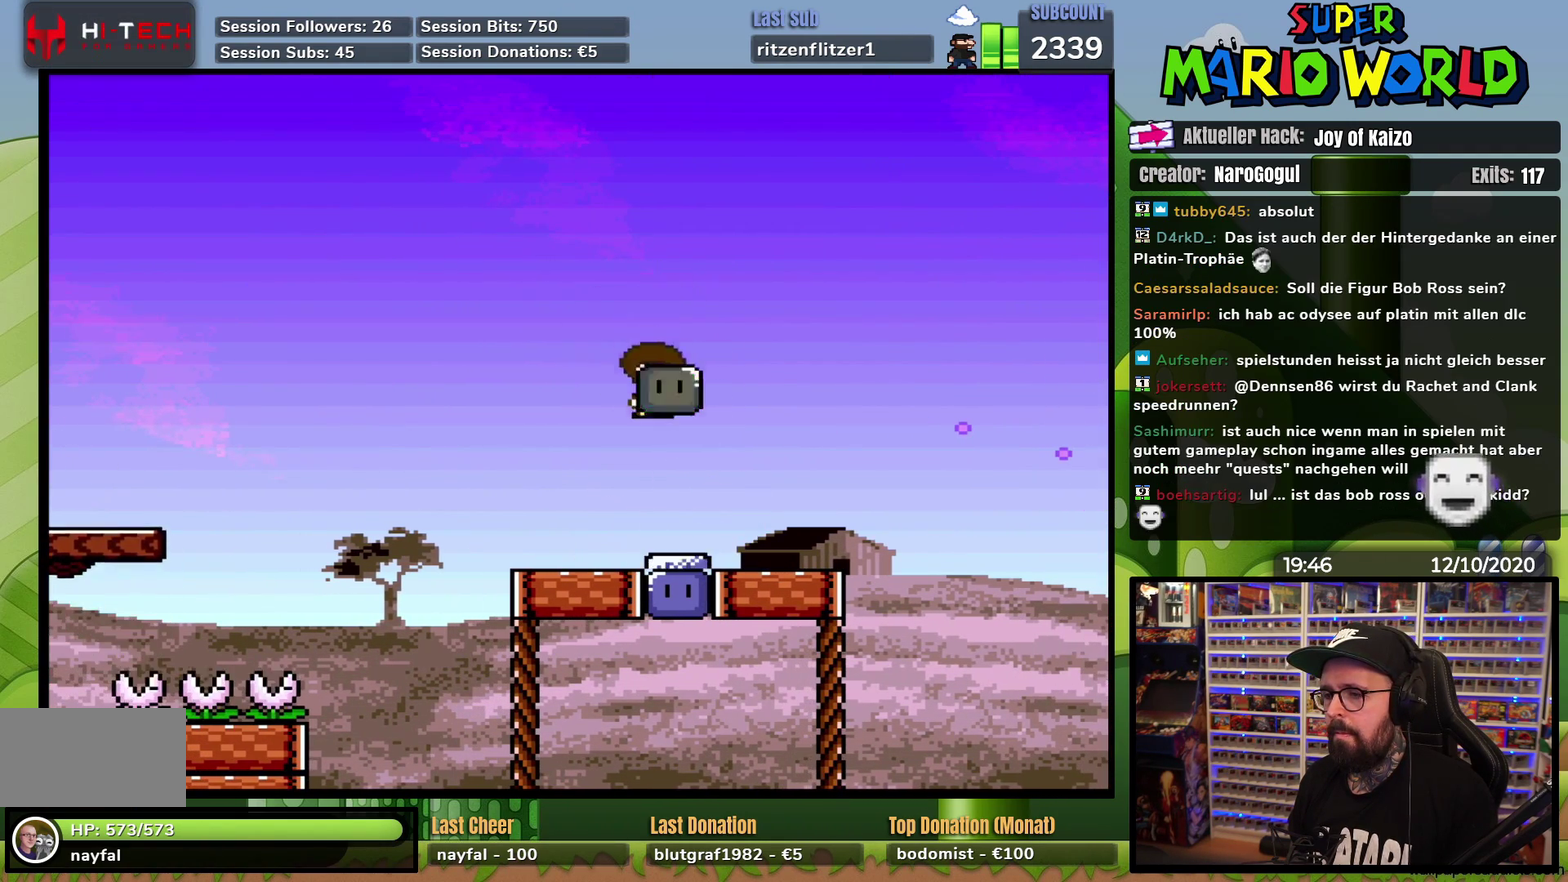
{"buttons": ["Y", "DPAD_LEFT"], "events": [[333, "DPAD_LEFT", "down"], [333, "DPAD_RIGHT", "up"]]}
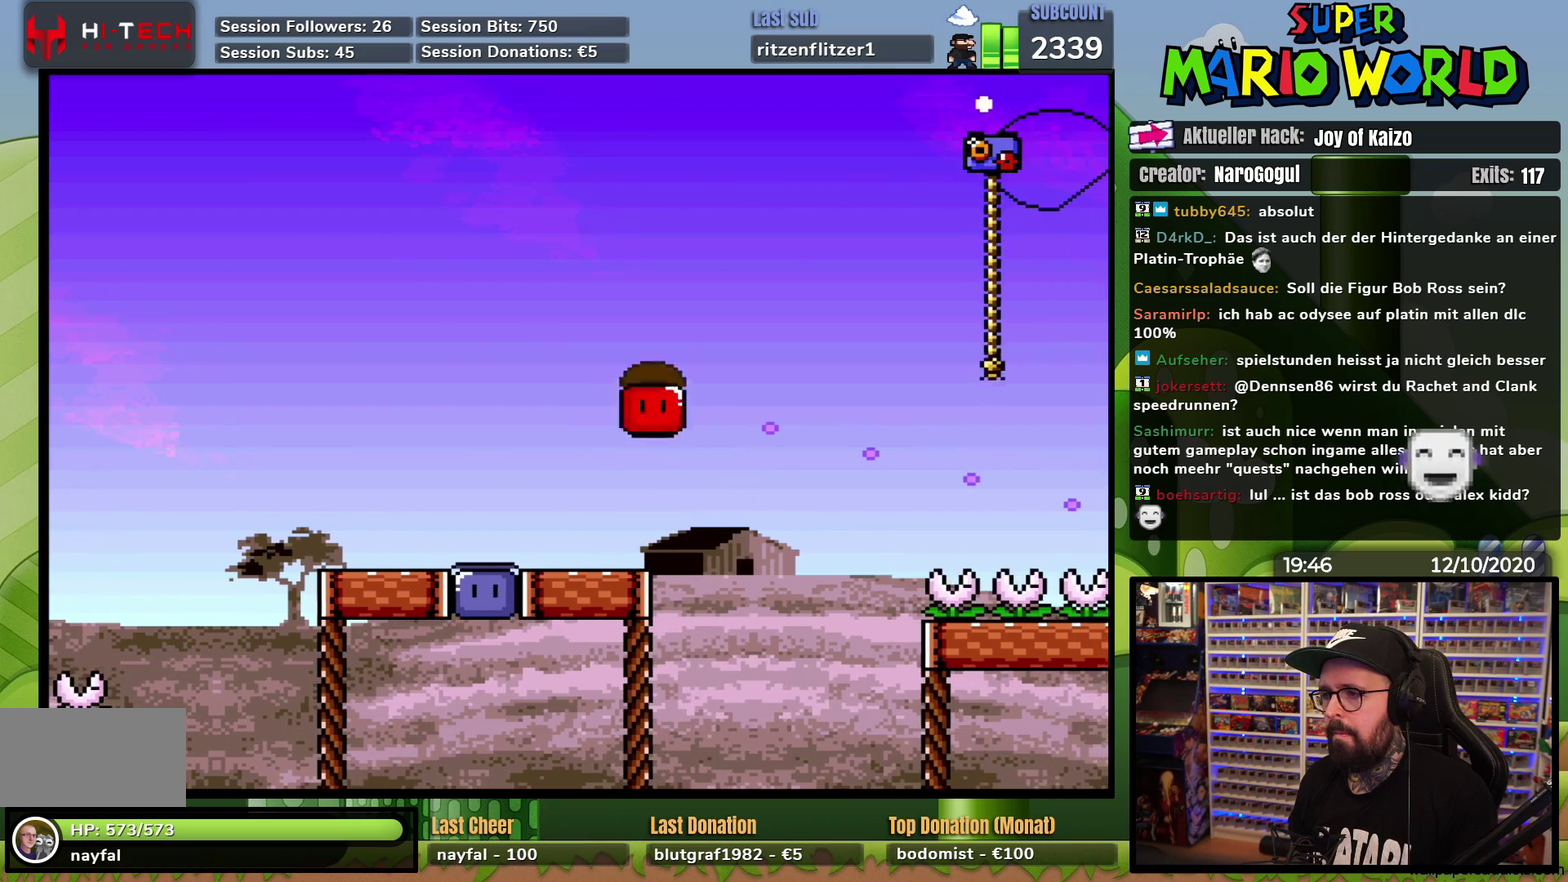
{"buttons": ["Y", "DPAD_RIGHT"], "events": [[317, "DPAD_LEFT", "up"], [417, "DPAD_RIGHT", "down"]]}
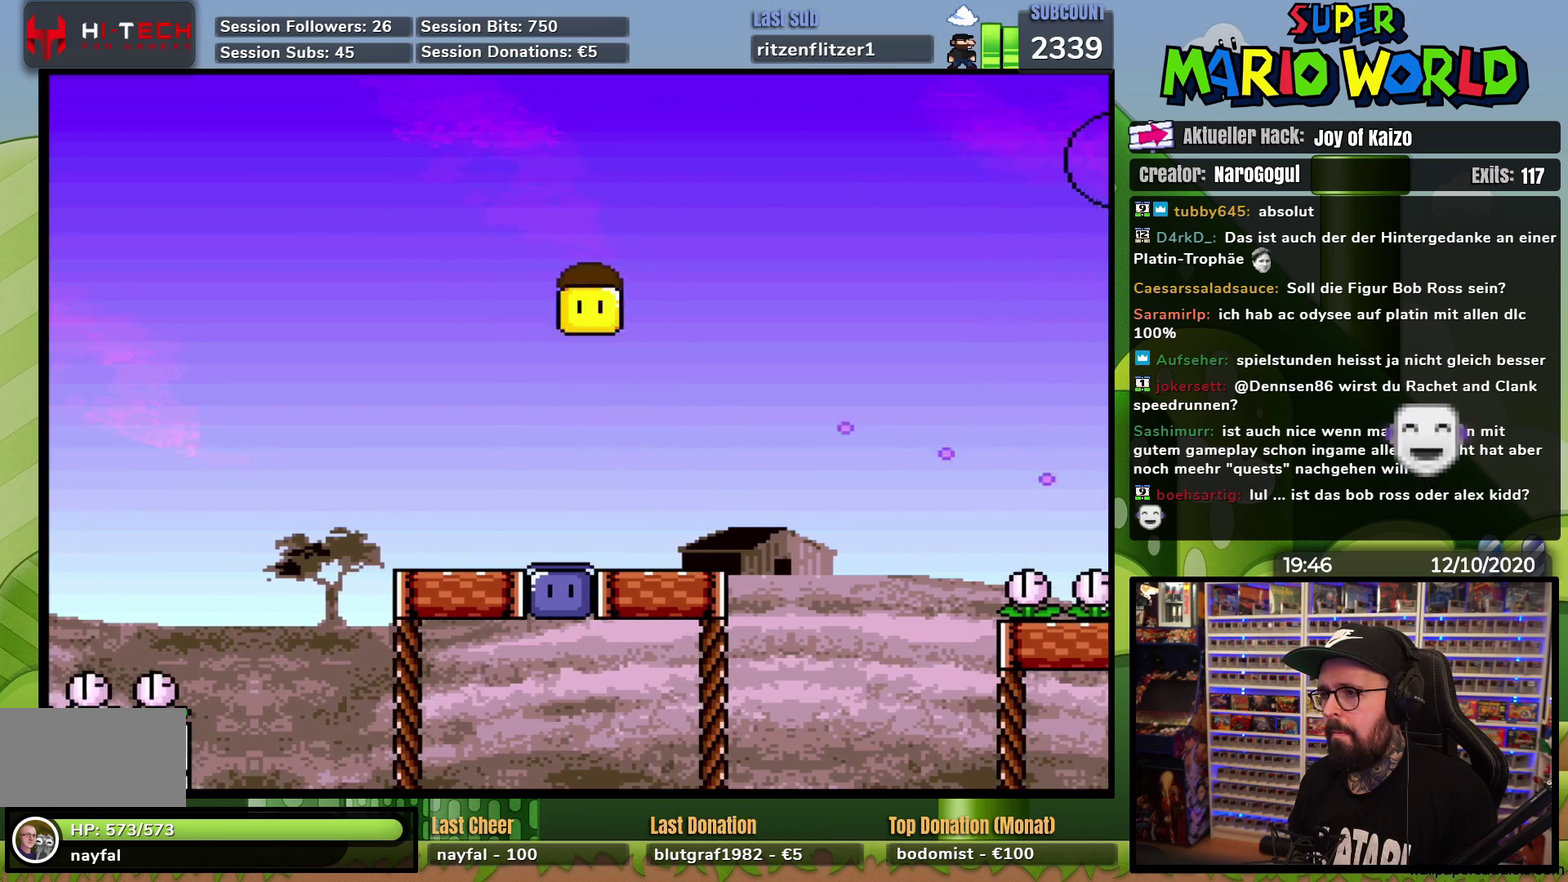
{"buttons": ["Y", "DPAD_RIGHT"], "events": [[33, "DPAD_RIGHT", "up"], [467, "DPAD_RIGHT", "down"]]}
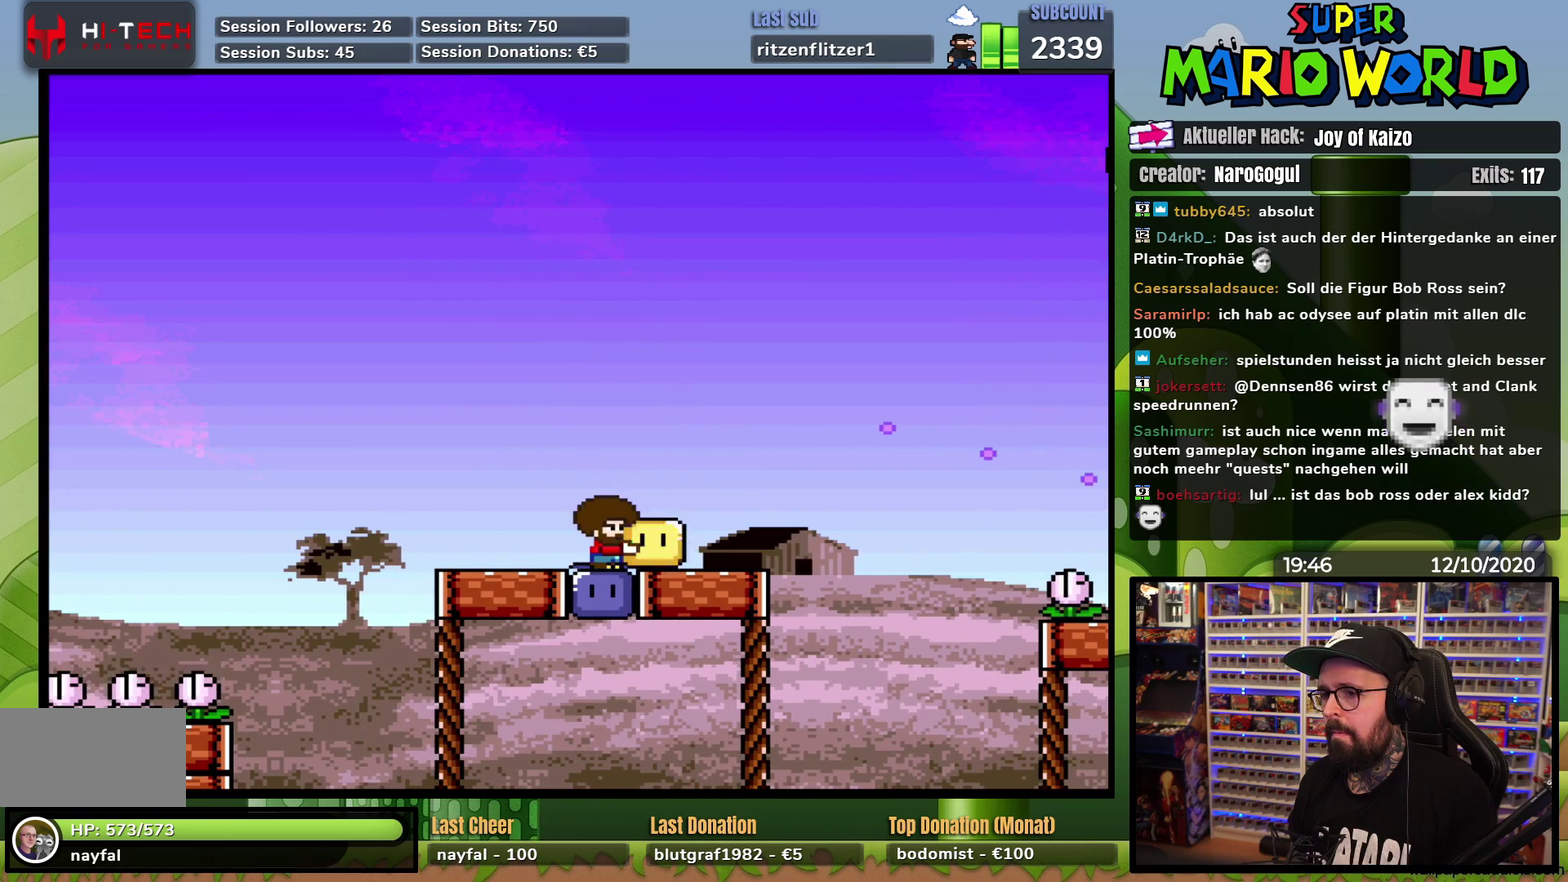
{"buttons": ["Y", "DPAD_RIGHT"], "events": []}
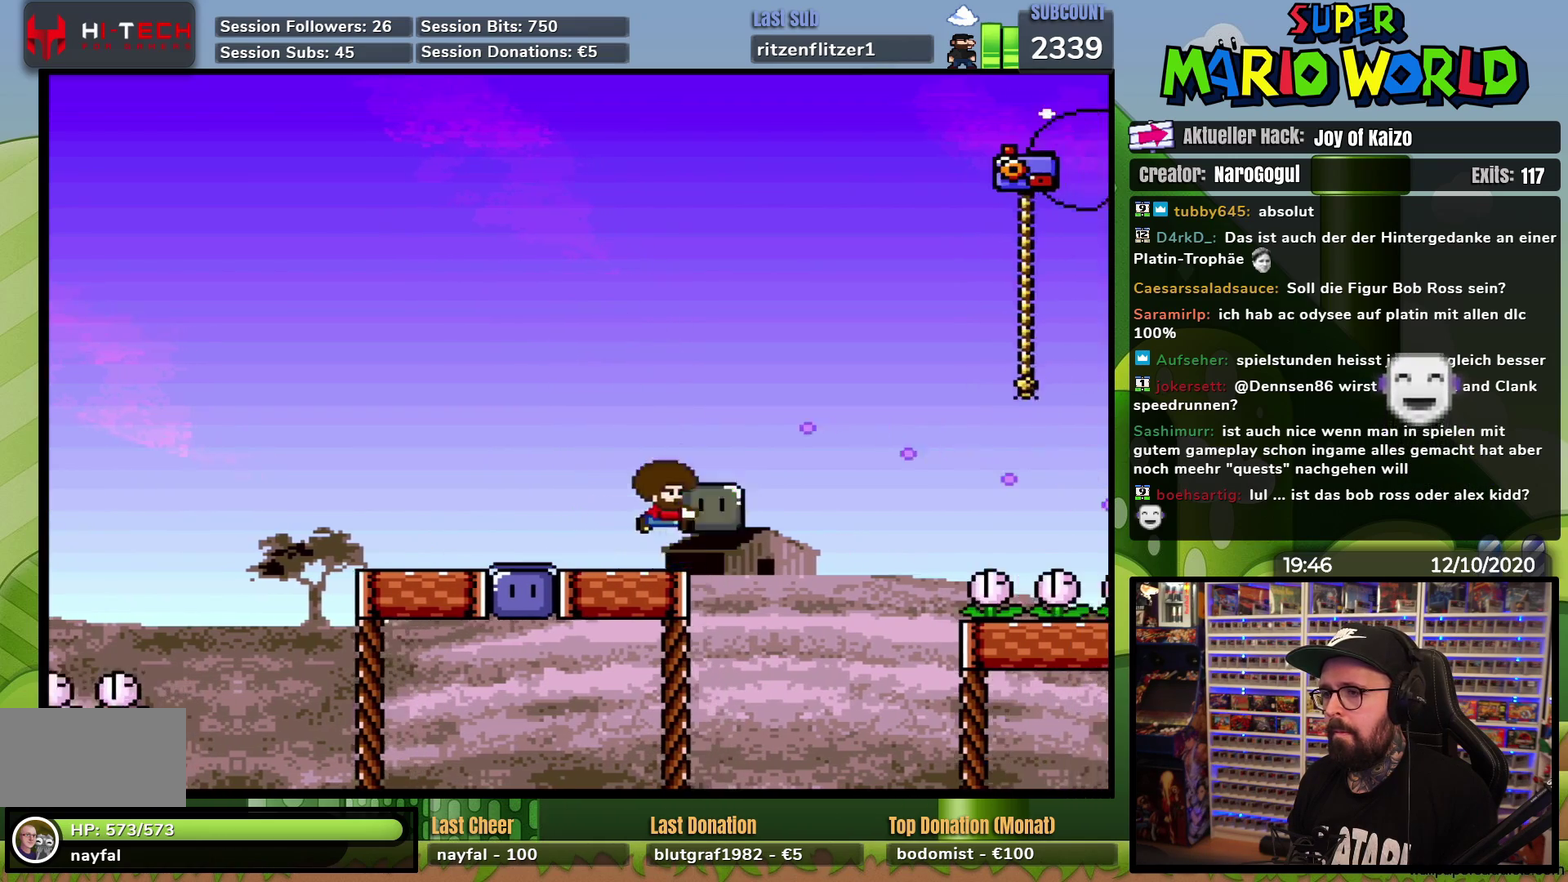
{"buttons": ["Y", "DPAD_LEFT"], "events": [[183, "DPAD_LEFT", "down"], [183, "DPAD_RIGHT", "up"], [267, "DPAD_UP", "down"], [367, "DPAD_UP", "up"]]}
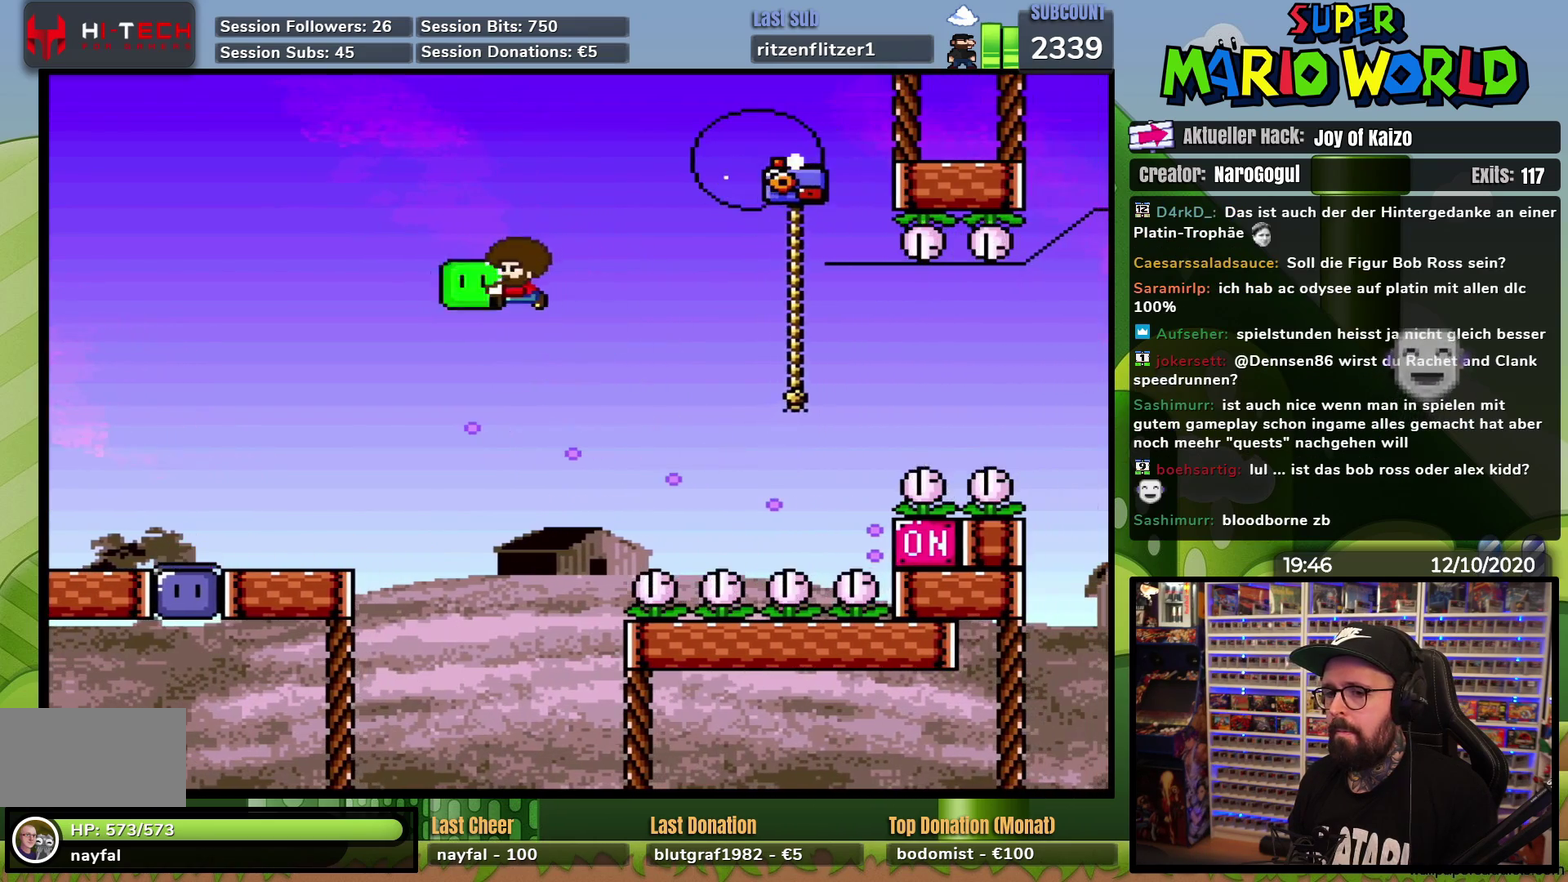
{"buttons": ["Y", "DPAD_RIGHT"], "events": [[451, "DPAD_UP", "down"], [467, "DPAD_LEFT", "up"], [501, "DPAD_RIGHT", "down"], [501, "DPAD_UP", "up"]]}
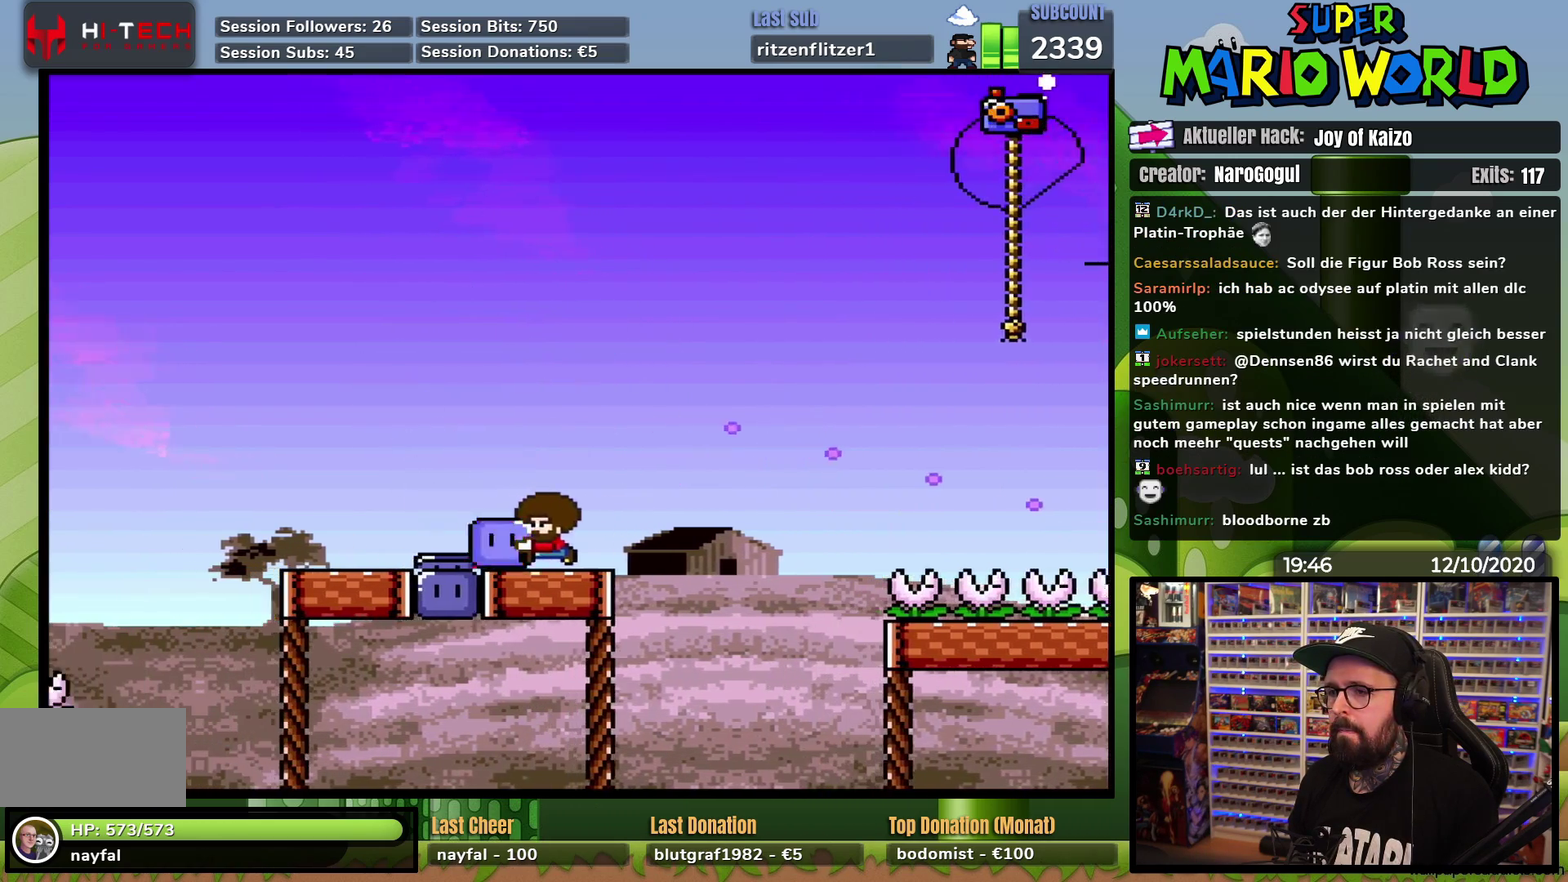
{"buttons": ["Y"], "events": [[100, "DPAD_RIGHT", "up"]]}
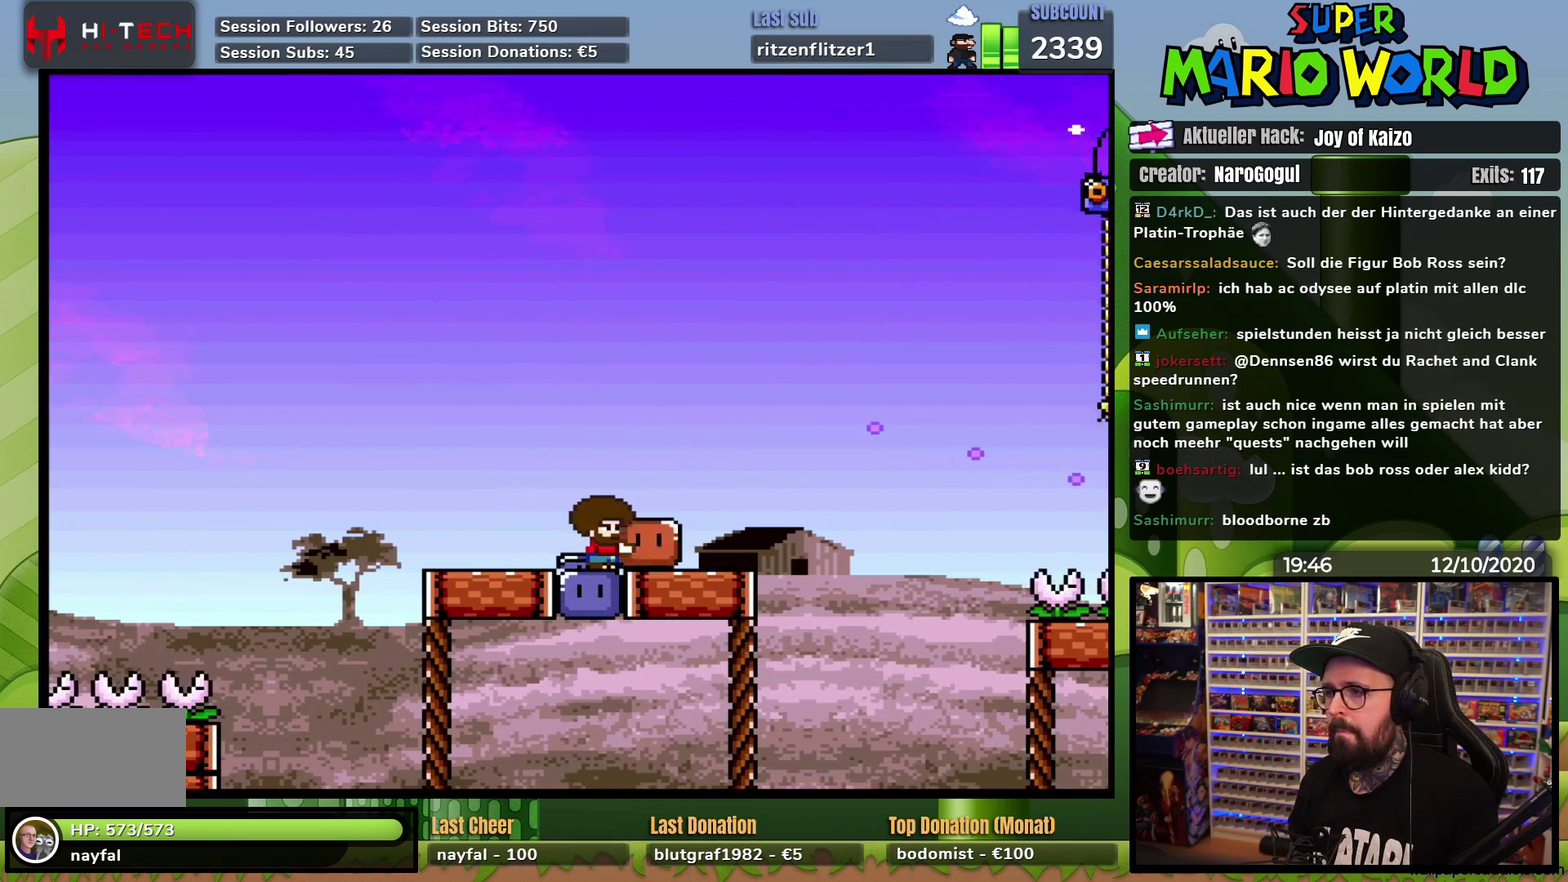
{"buttons": ["Y"], "events": [[33, "DPAD_LEFT", "down"], [200, "DPAD_LEFT", "up"]]}
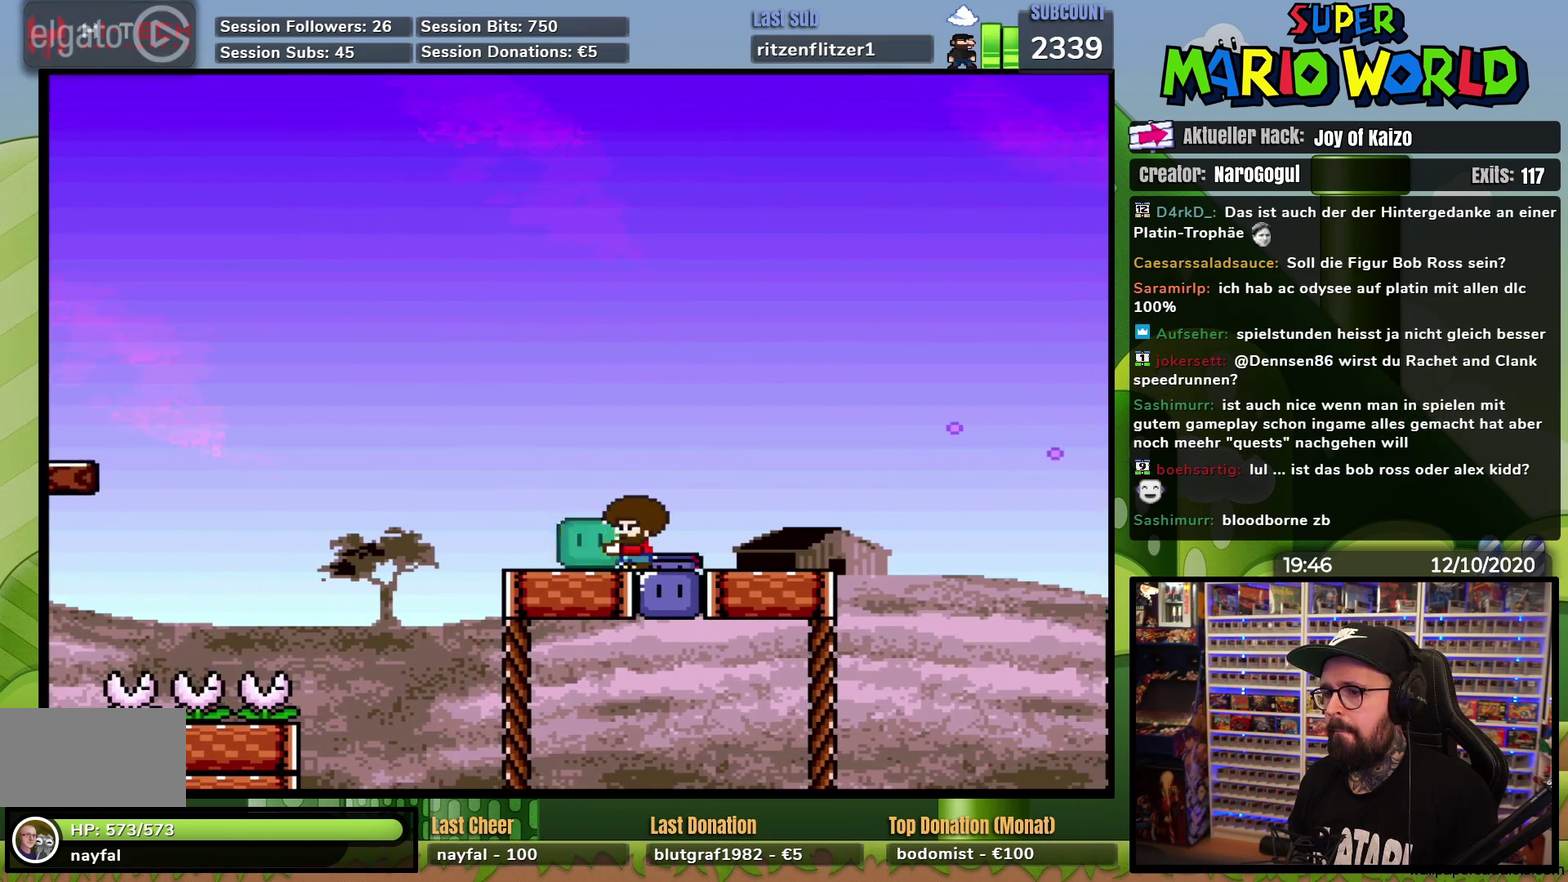
{"buttons": ["Y", "DPAD_RIGHT"], "events": [[16, "DPAD_RIGHT", "down"]]}
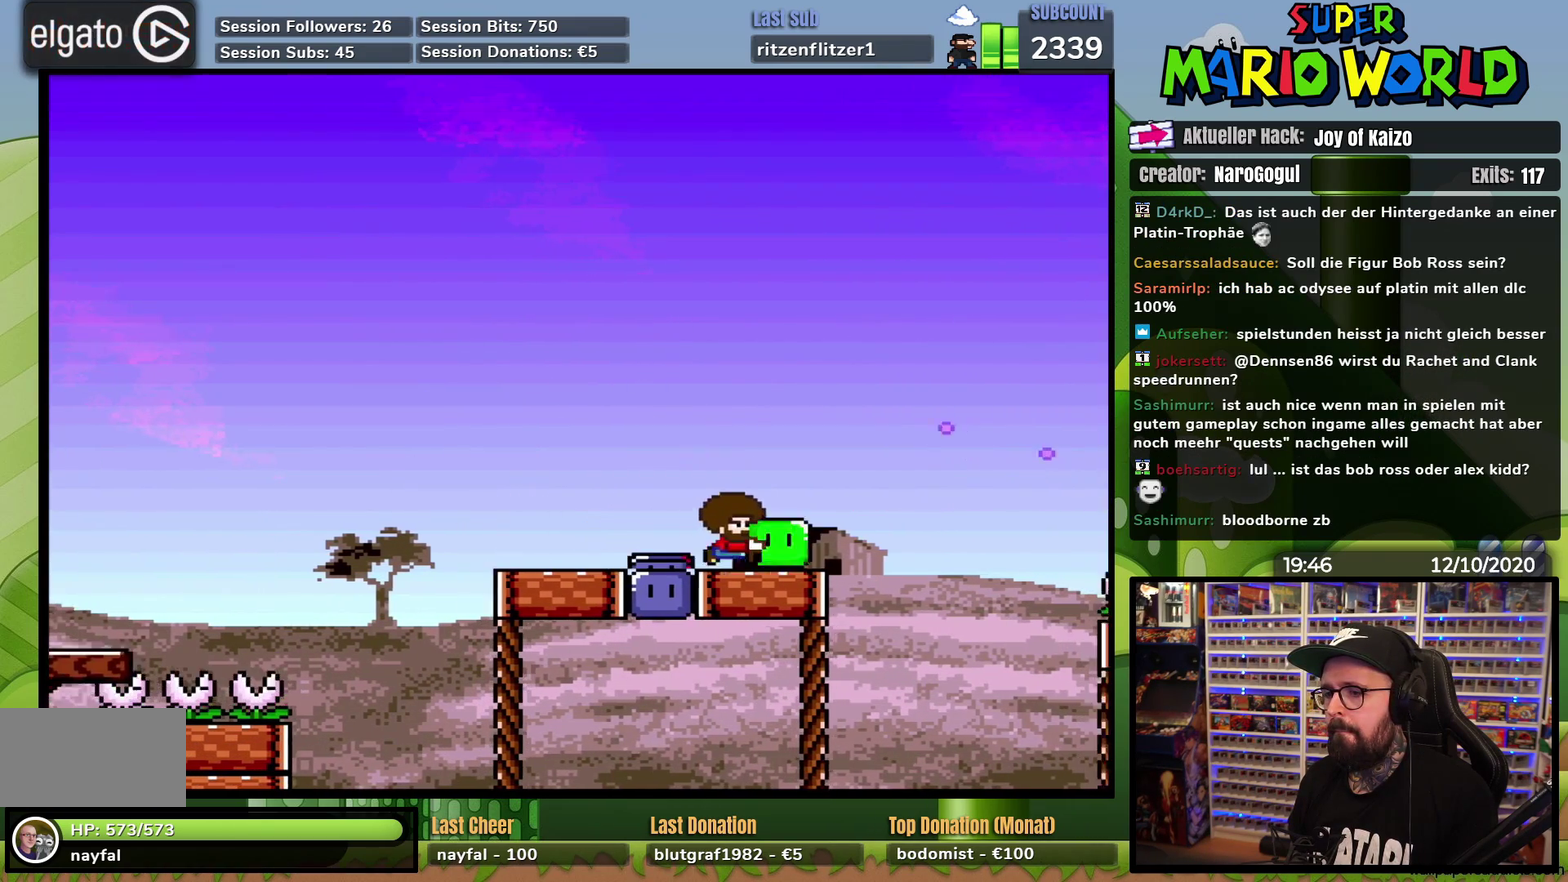
{"buttons": ["Y", "DPAD_RIGHT"], "events": [[134, "Y", "up"], [200, "Y", "down"]]}
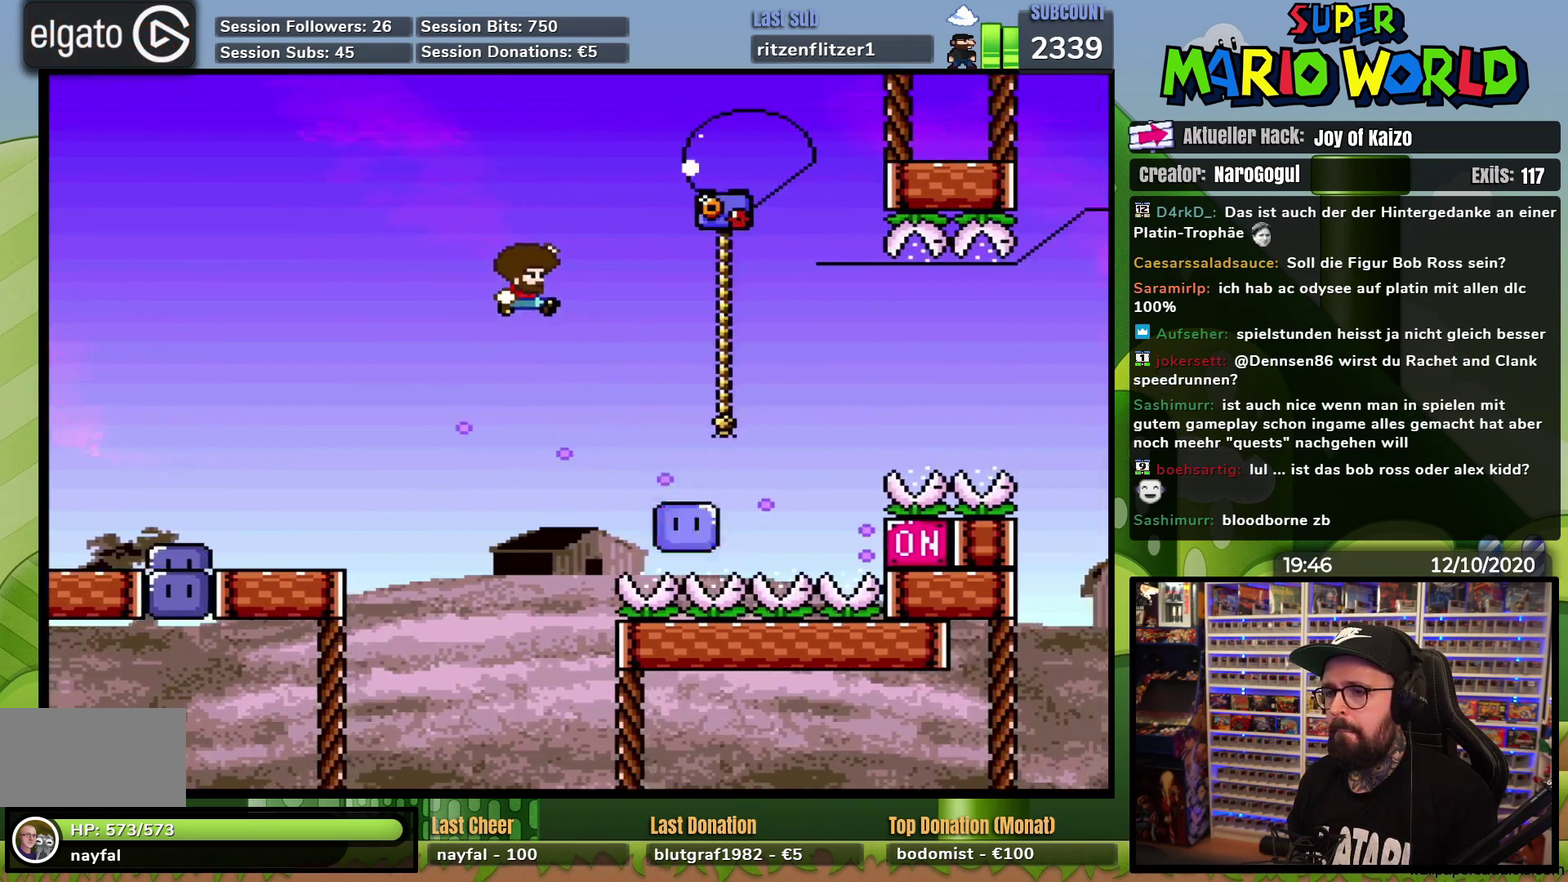
{"buttons": ["Y", "DPAD_UP", "DPAD_LEFT"], "events": [[166, "DPAD_UP", "down"], [367, "DPAD_RIGHT", "up"], [450, "DPAD_LEFT", "down"]]}
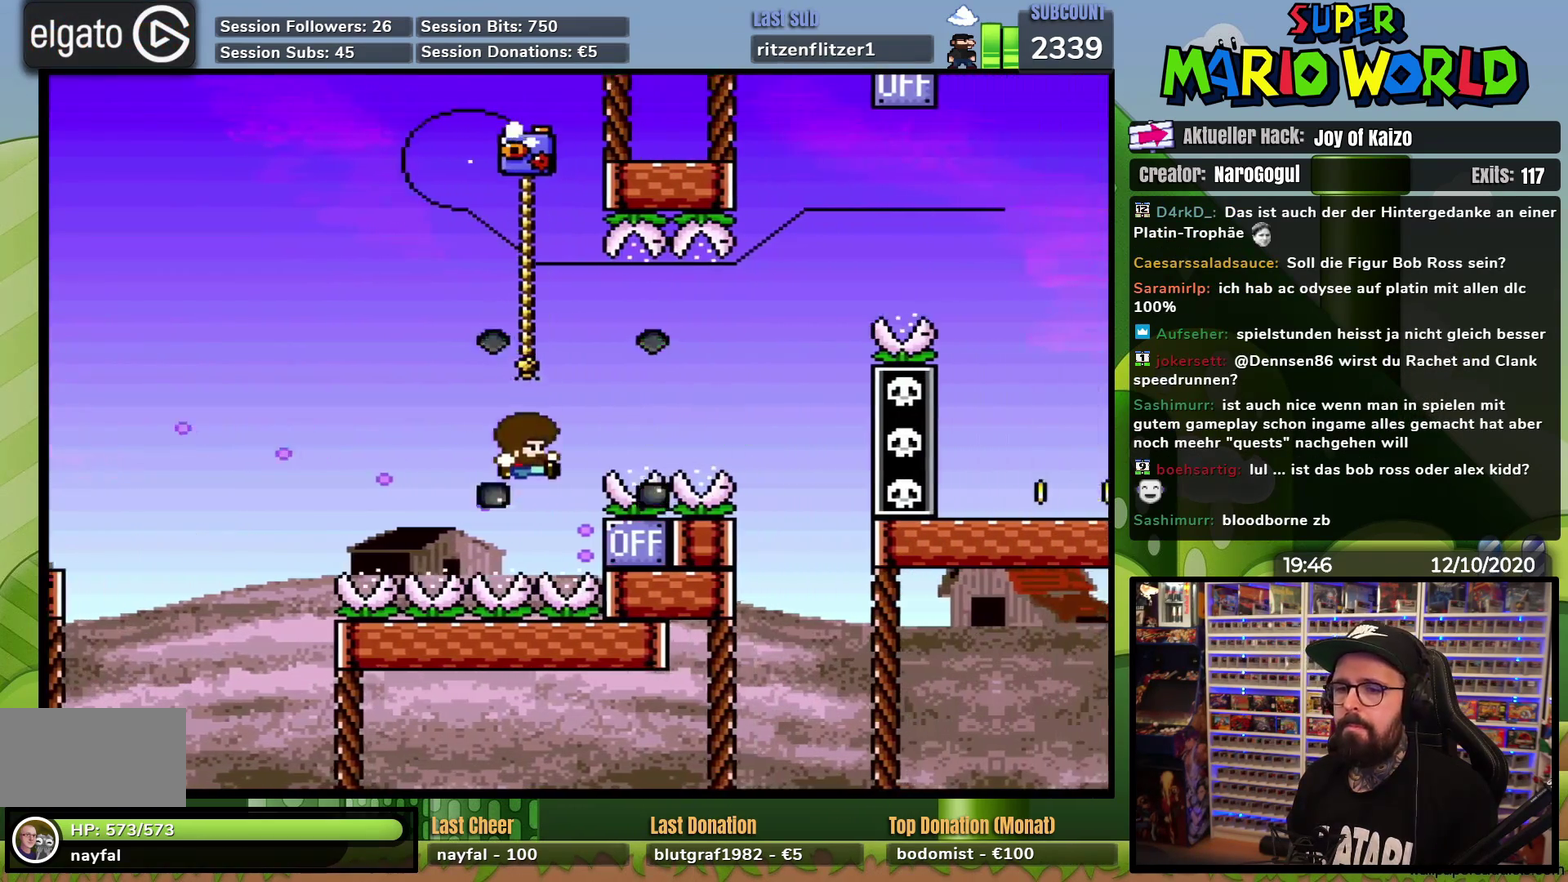
{"buttons": [], "events": [[100, "DPAD_LEFT", "up"], [167, "DPAD_UP", "up"], [317, "Y", "up"]]}
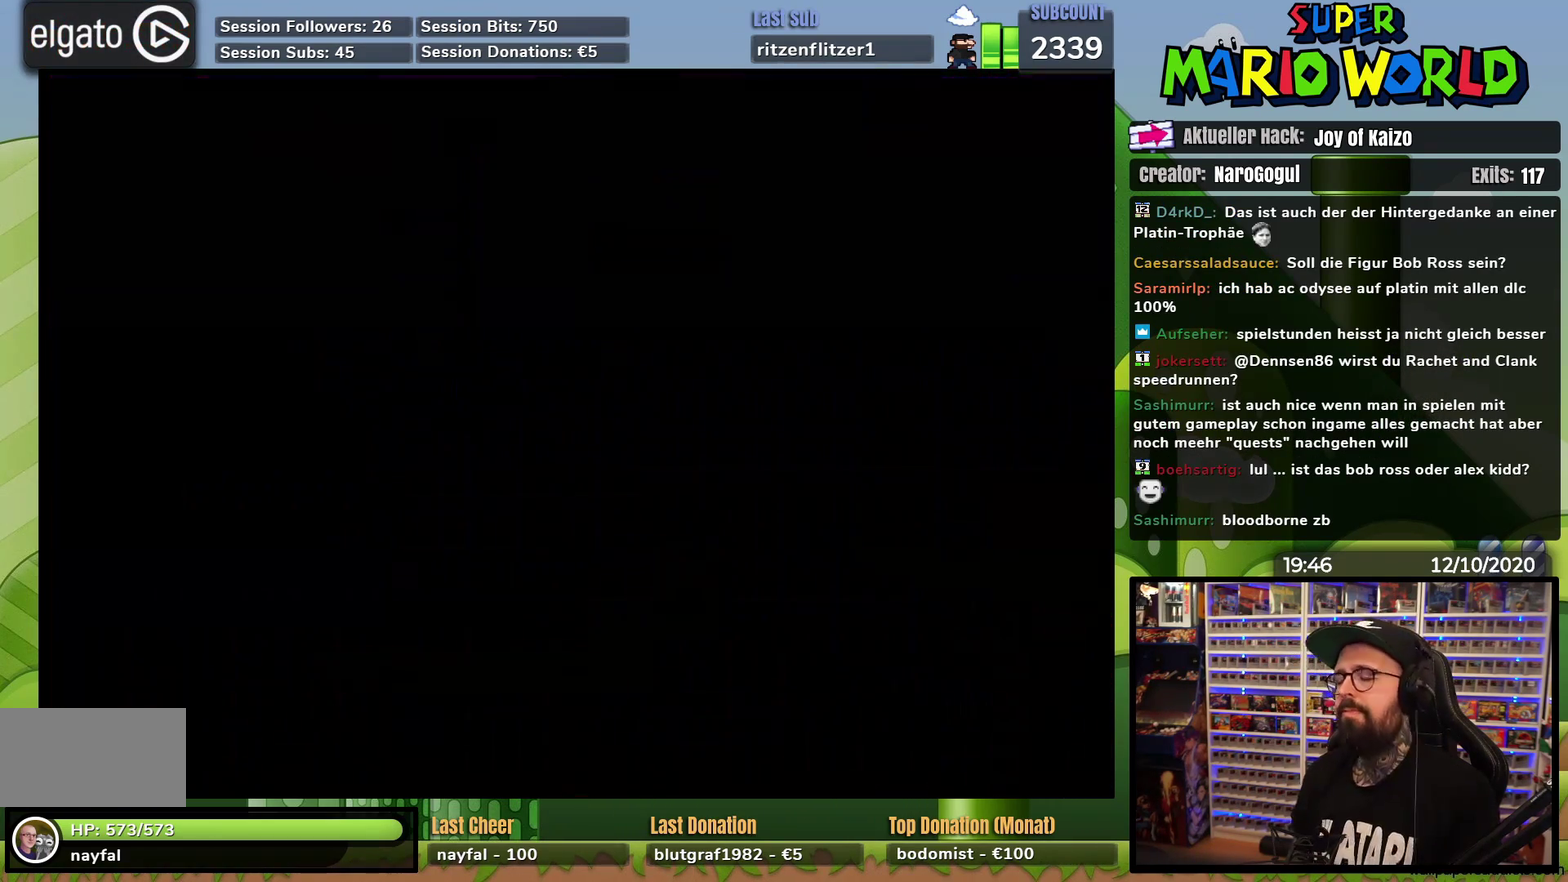
{"buttons": [], "events": []}
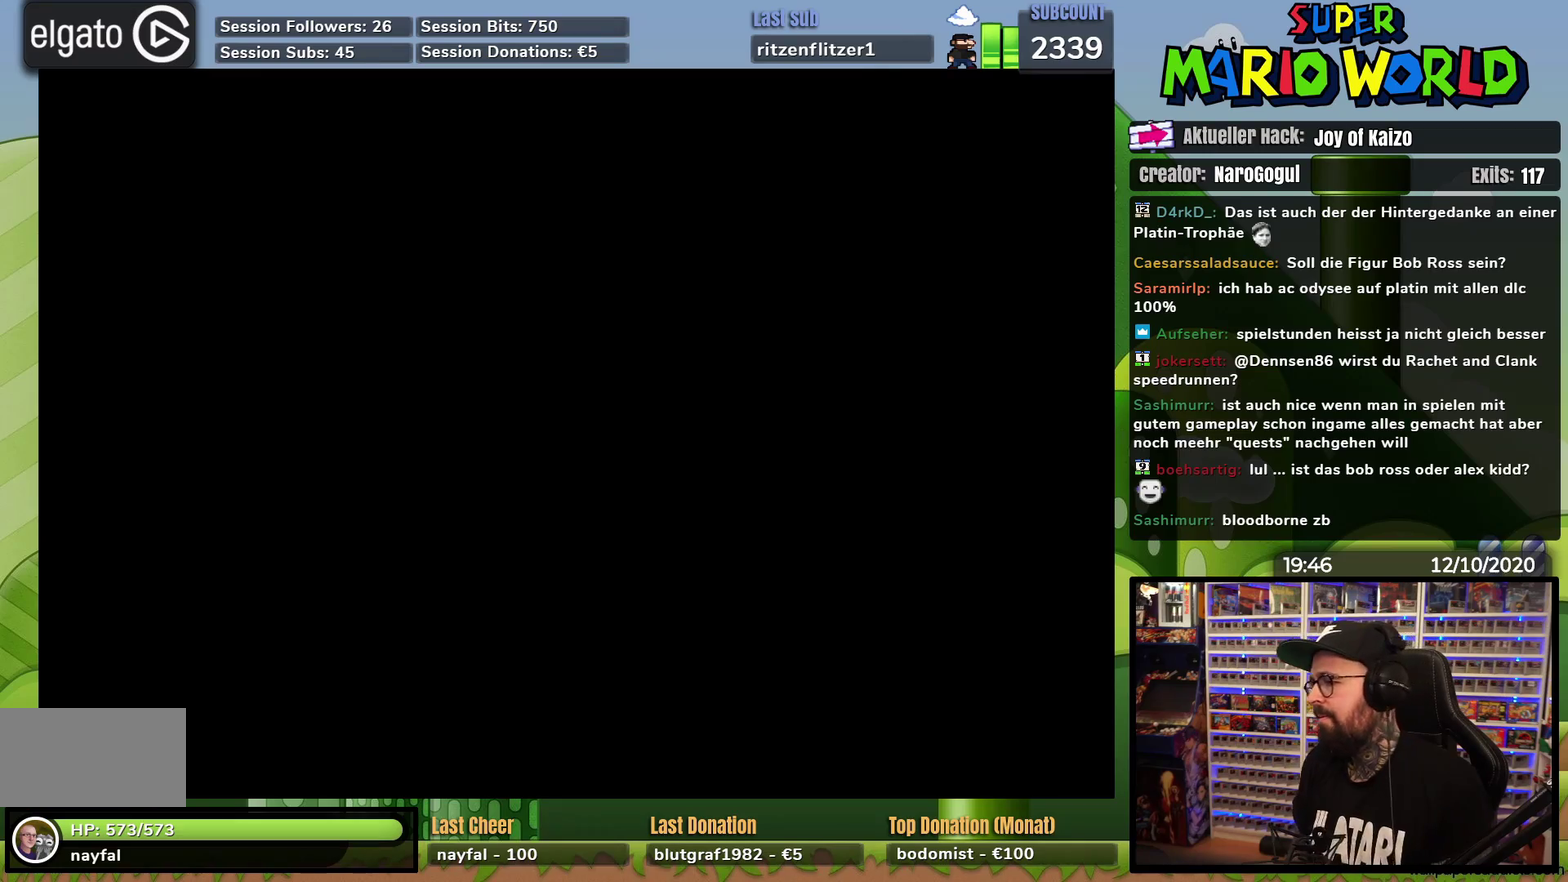
{"buttons": ["Y", "DPAD_RIGHT"], "events": [[100, "DPAD_RIGHT", "down"], [100, "Y", "down"]]}
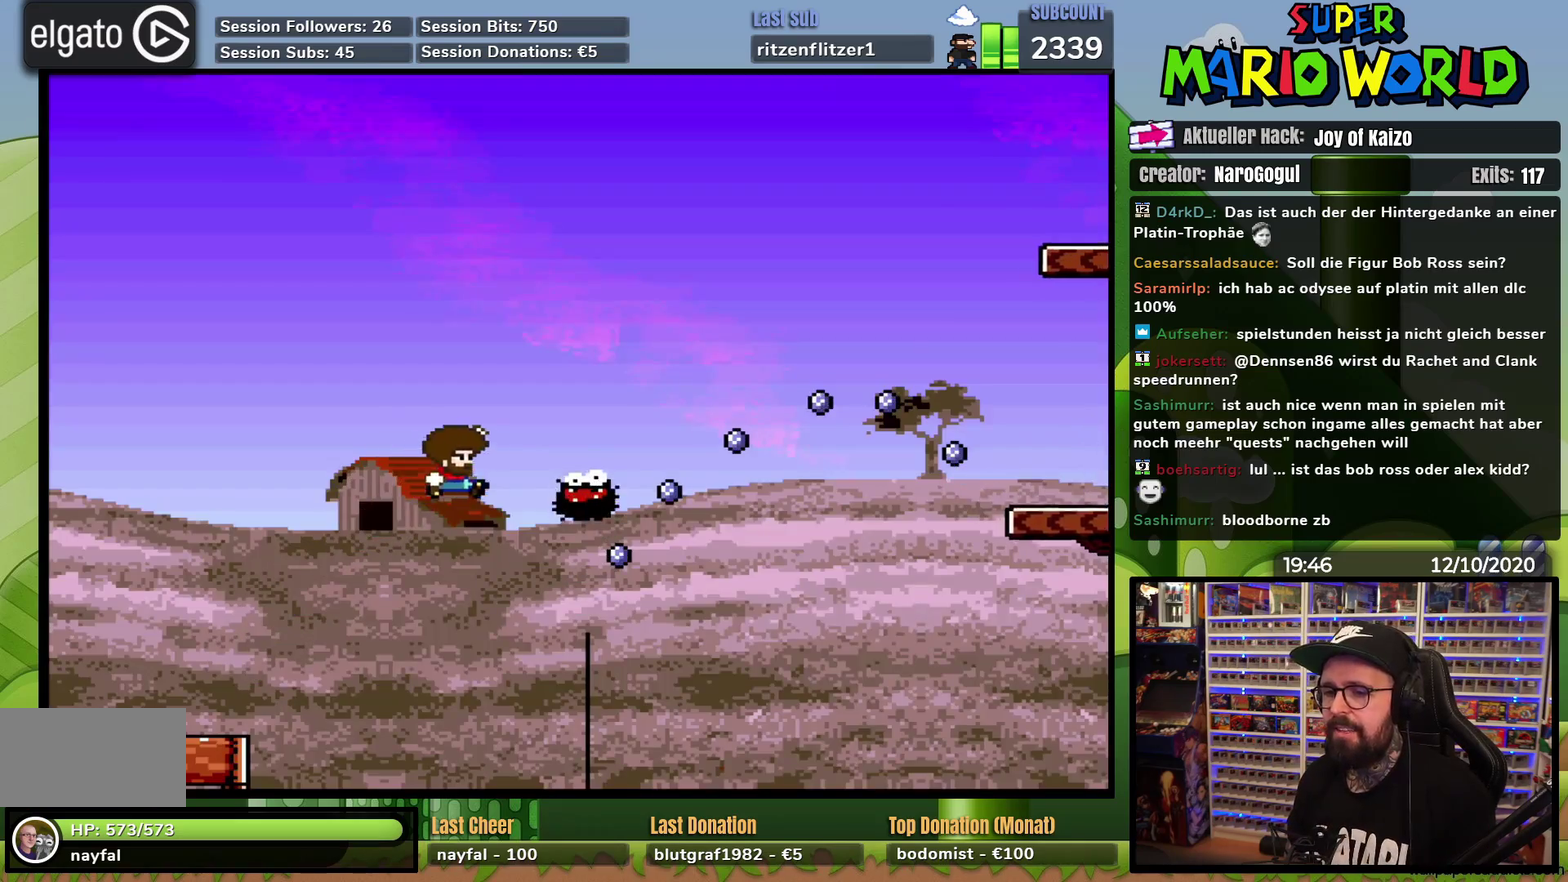
{"buttons": [], "events": [[33, "Y", "up"], [116, "DPAD_LEFT", "down"], [116, "DPAD_RIGHT", "up"], [150, "A", "down"], [250, "DPAD_LEFT", "up"], [283, "A", "up"], [350, "A", "down"], [483, "A", "up"]]}
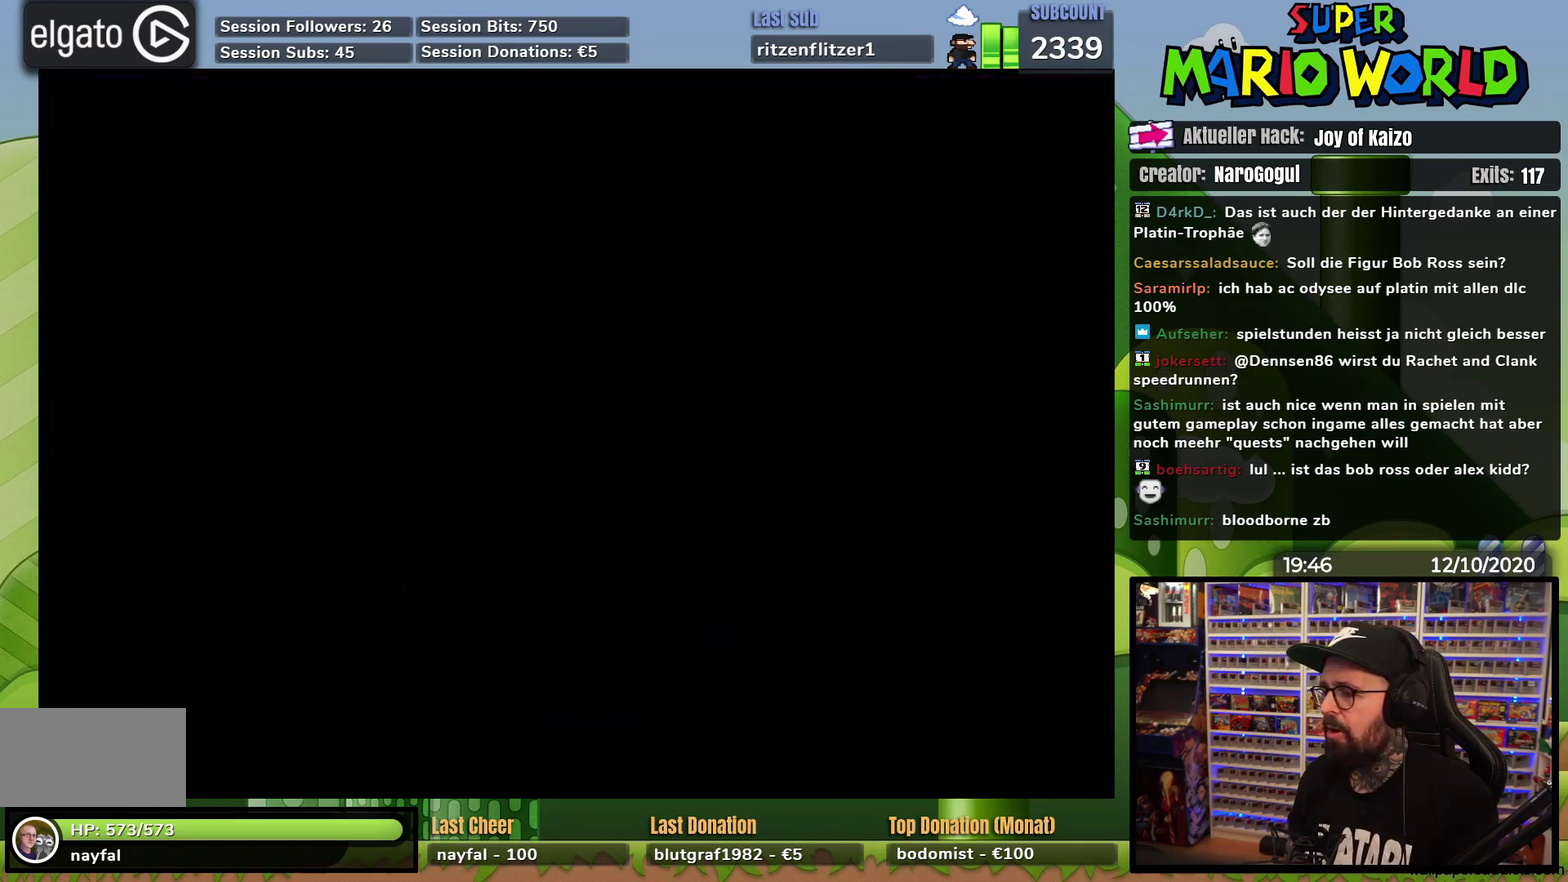
{"buttons": [], "events": [[50, "A", "down"], [150, "A", "up"]]}